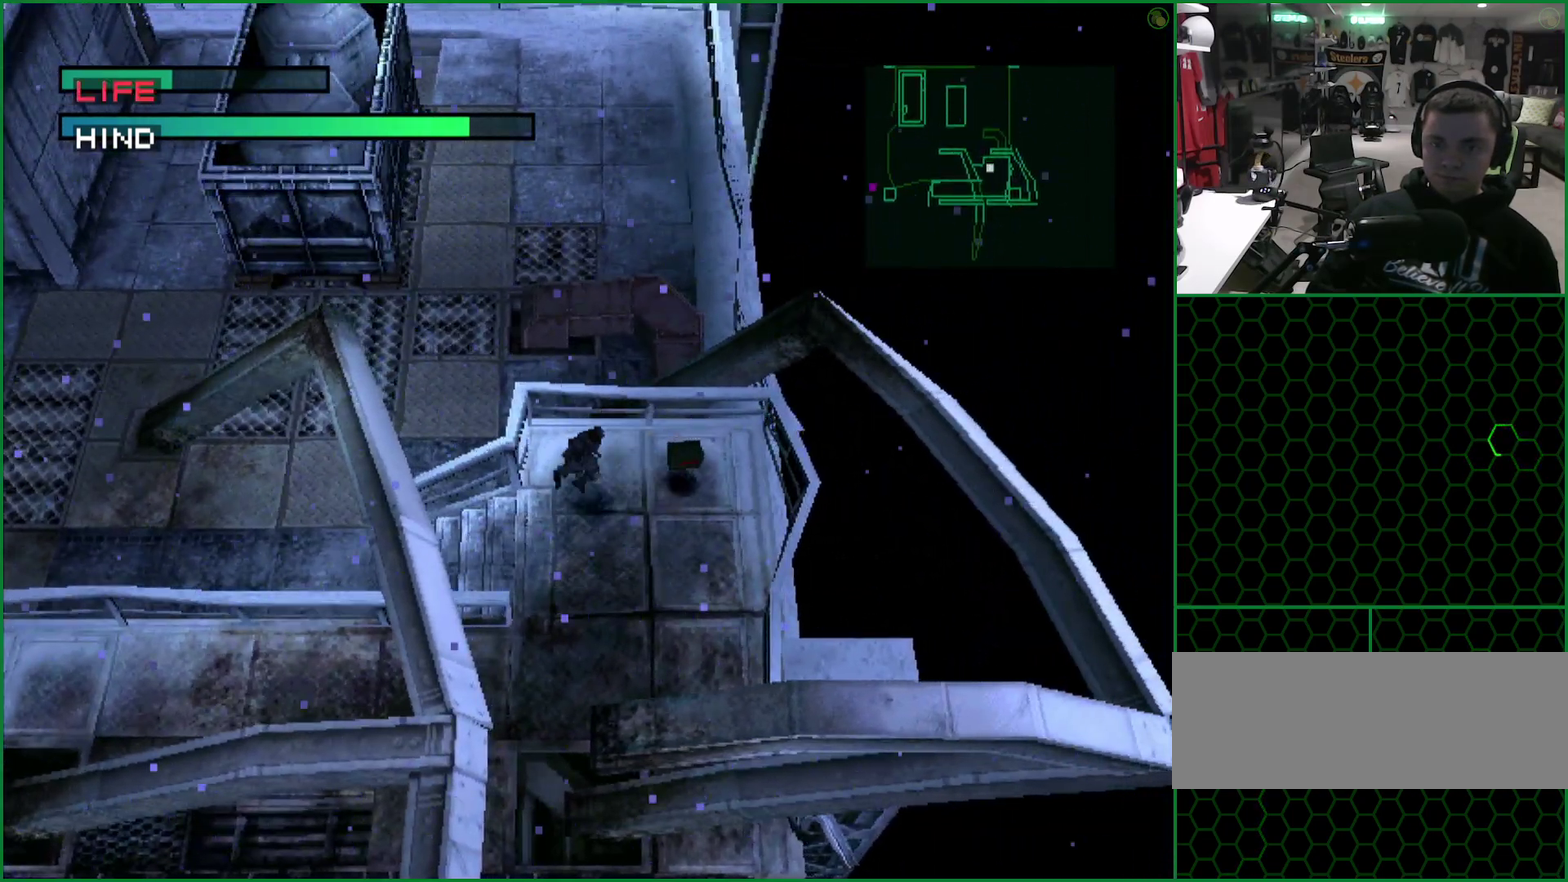
Gameplay with a controller (PlayStation layout); each line is a JSON object with the inputs held at the frame after it. "events" lists button and stick changes between this image and that frame as [ms after this image, input, new state], when the widget could be followed in between. Not read: L1 L3 R3 right_stick.
{"buttons": [], "left_stick": "left", "events": [[450, "left_stick", "left"]]}
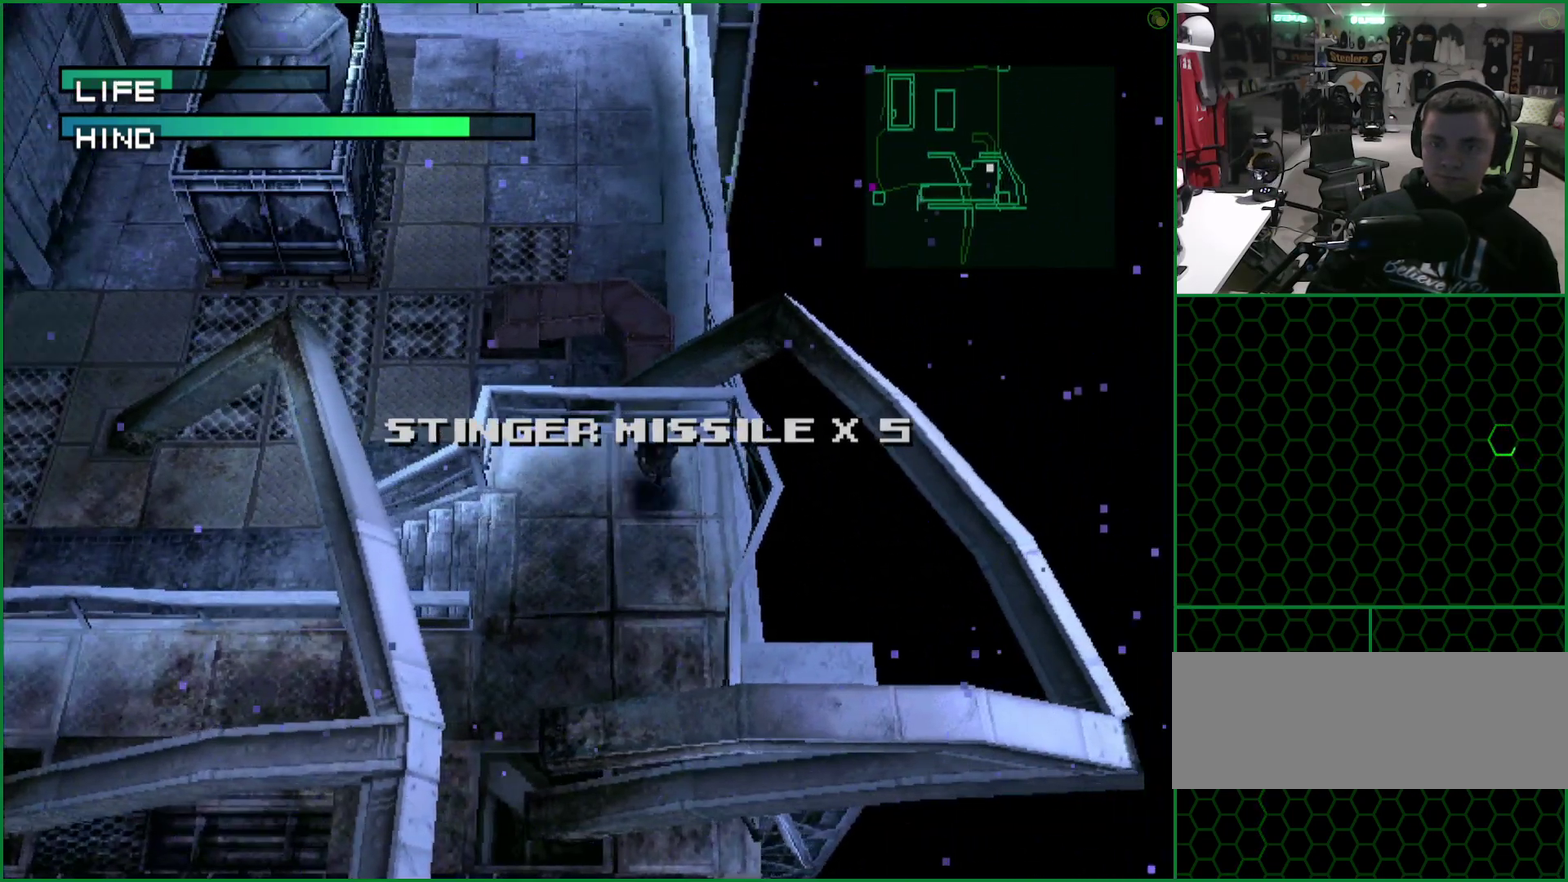
{"buttons": ["R1"], "left_stick": "up-right"}
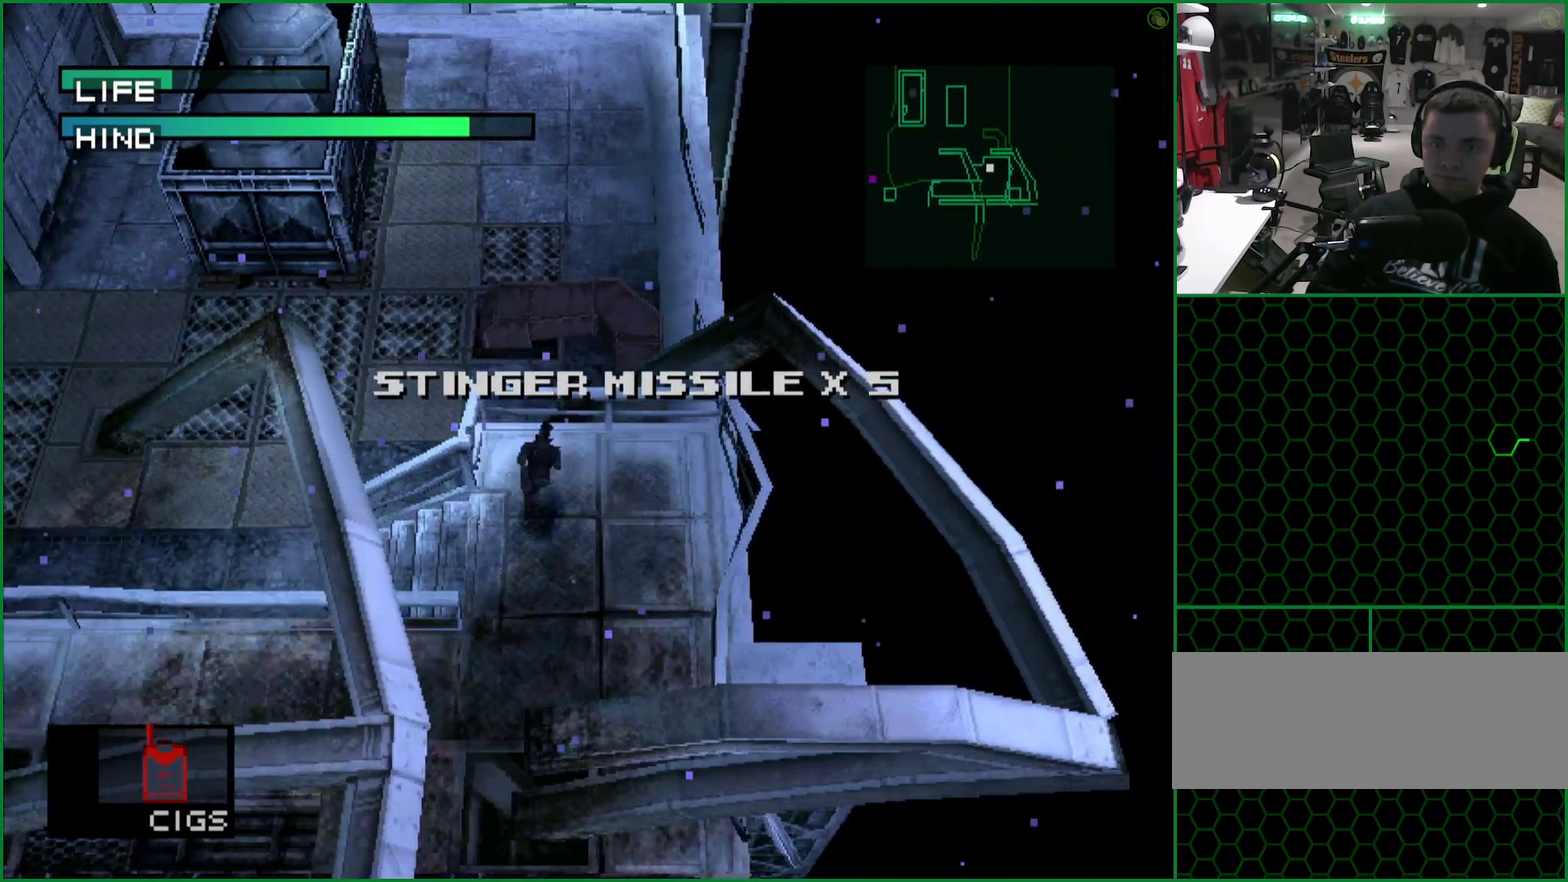
{"buttons": ["SQUARE"], "left_stick": "up-left"}
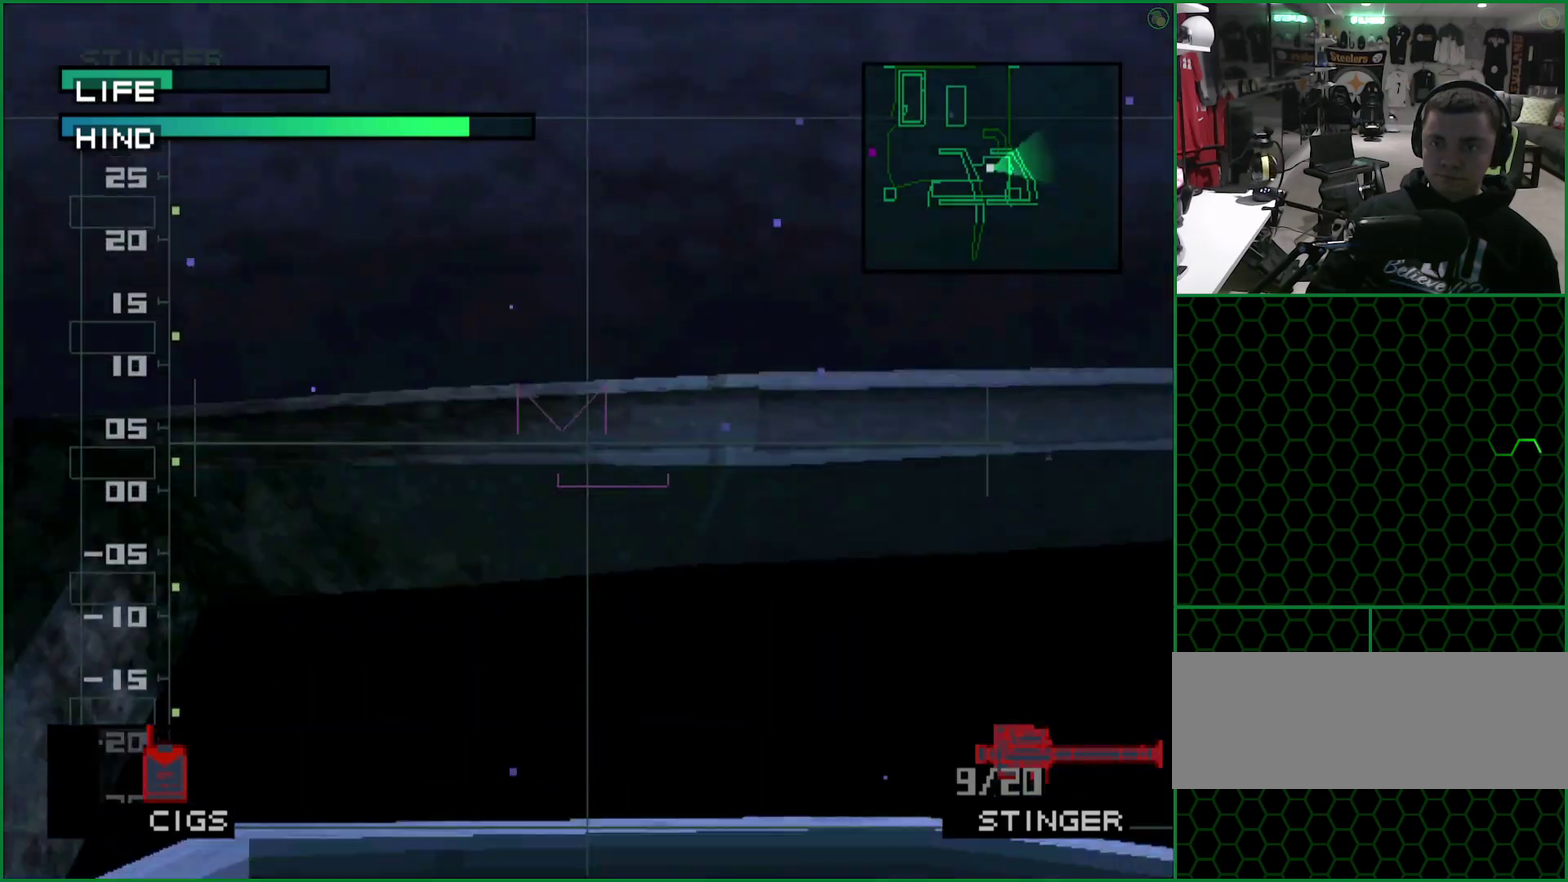
{"buttons": ["SQUARE"], "left_stick": "up-left"}
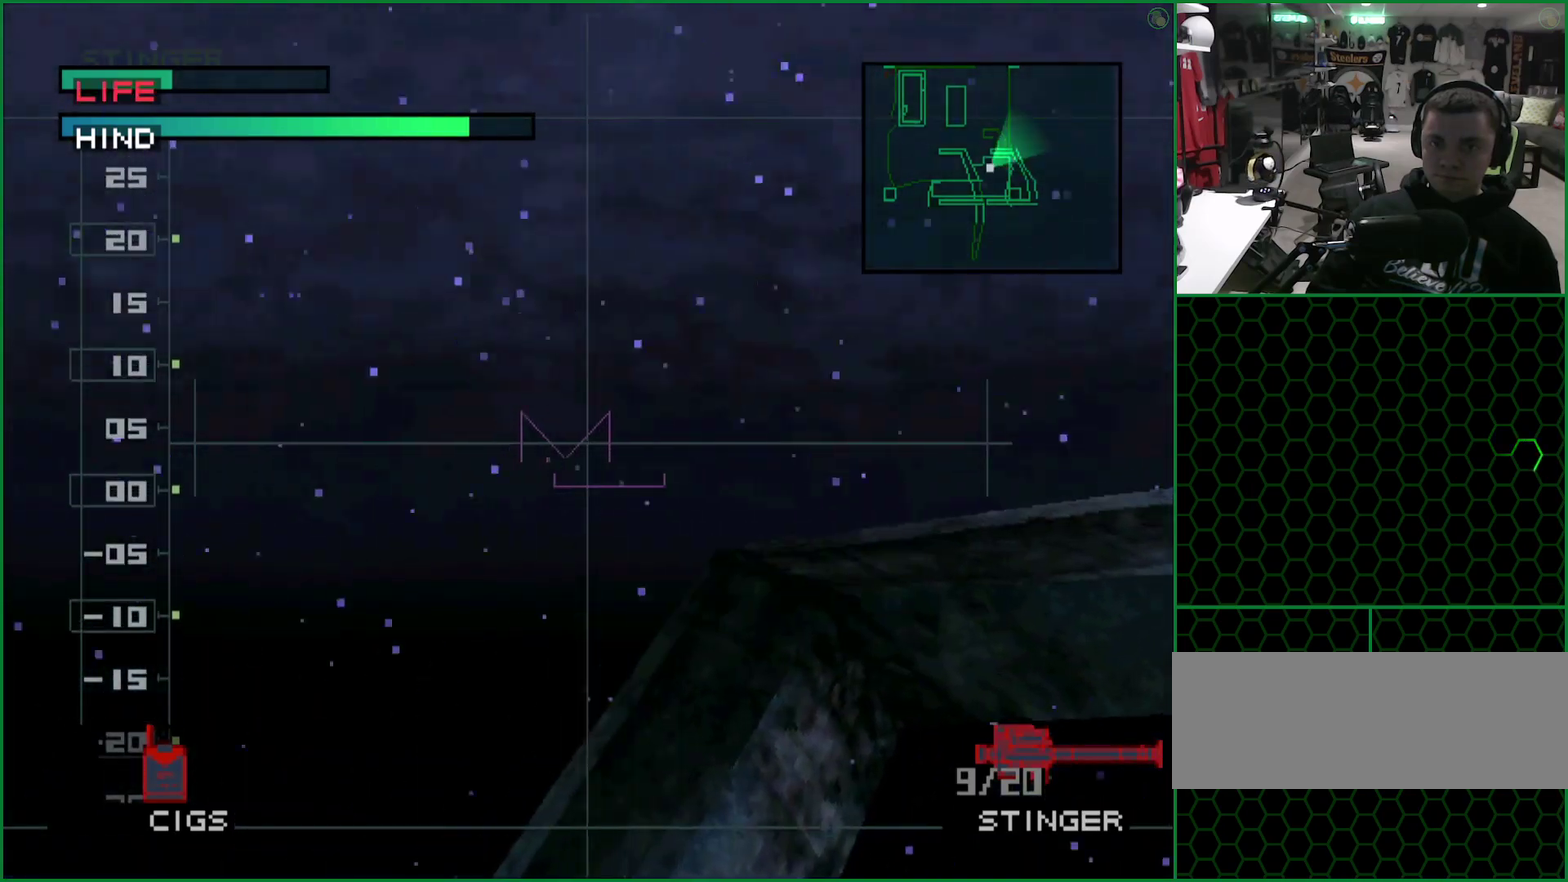
{"buttons": ["SQUARE"], "left_stick": "left"}
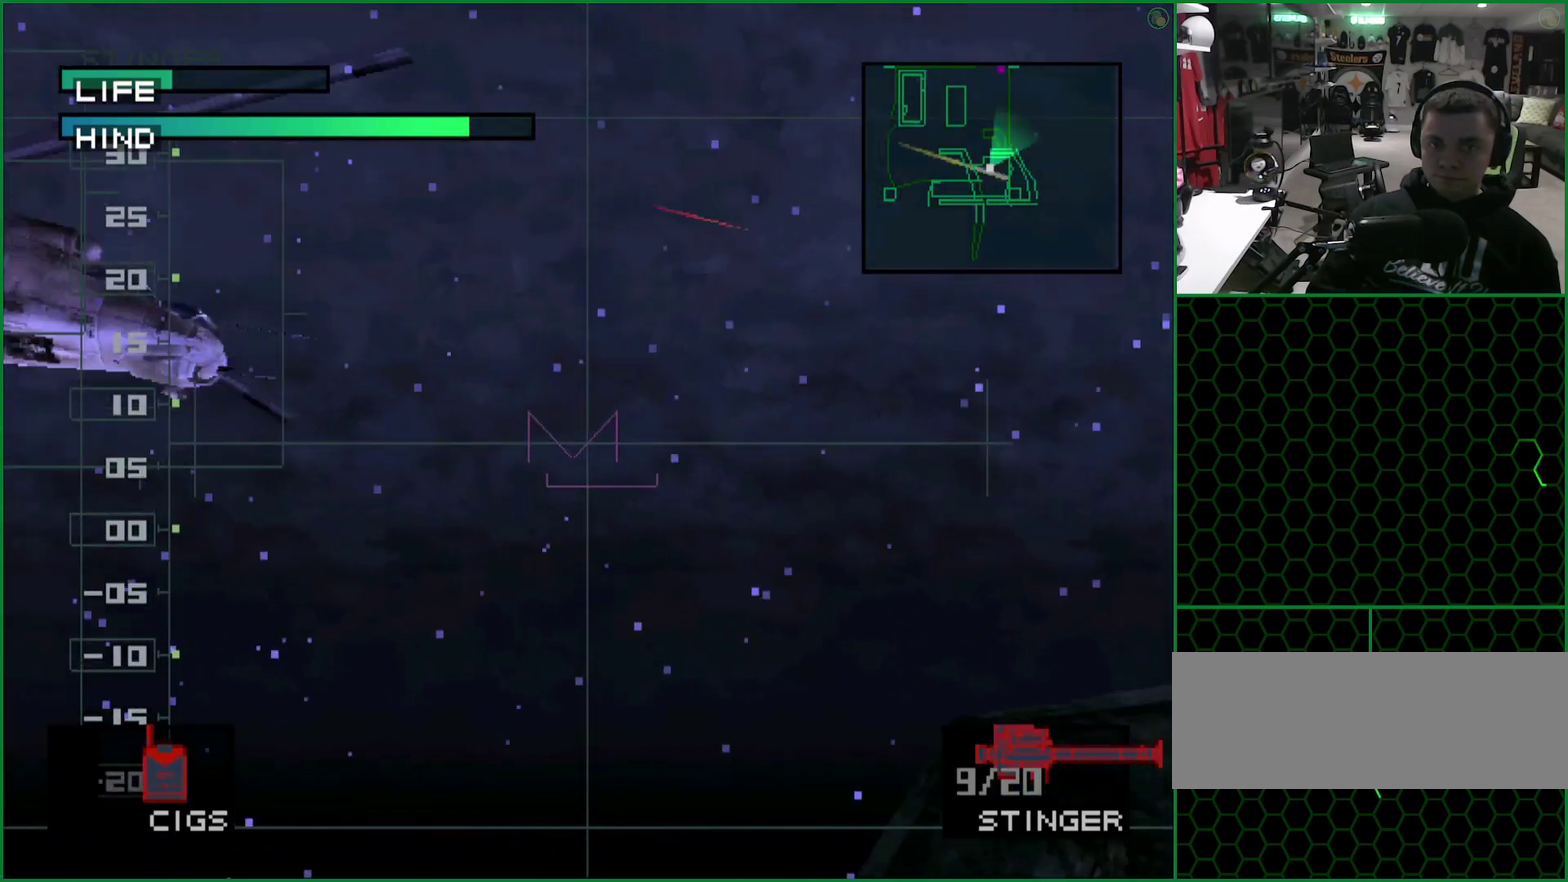
{"buttons": [], "left_stick": "down-right"}
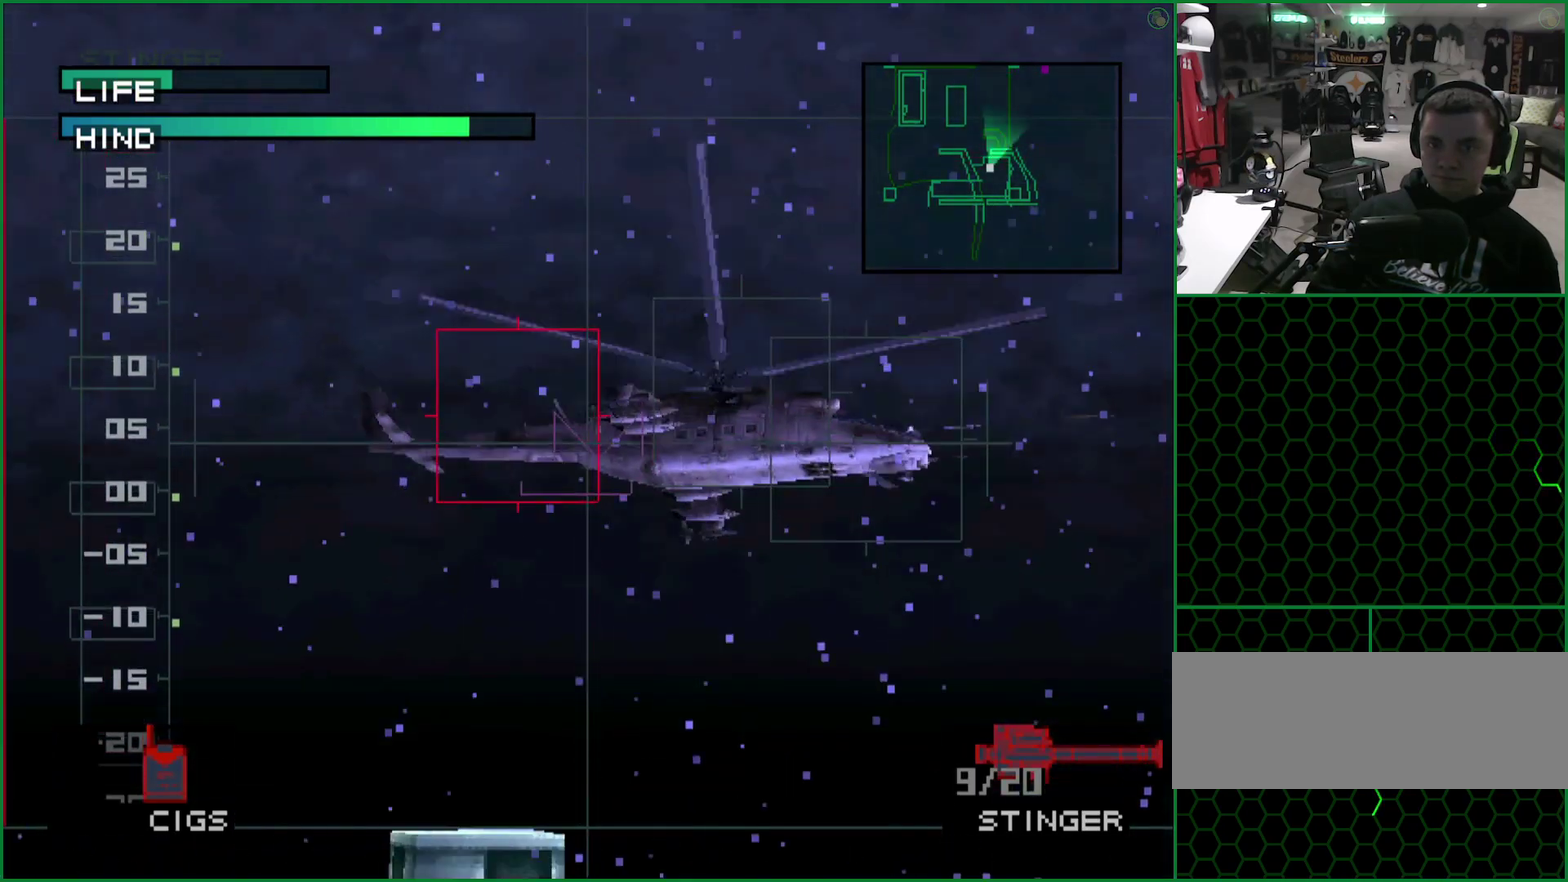
{"buttons": [], "left_stick": "down-left"}
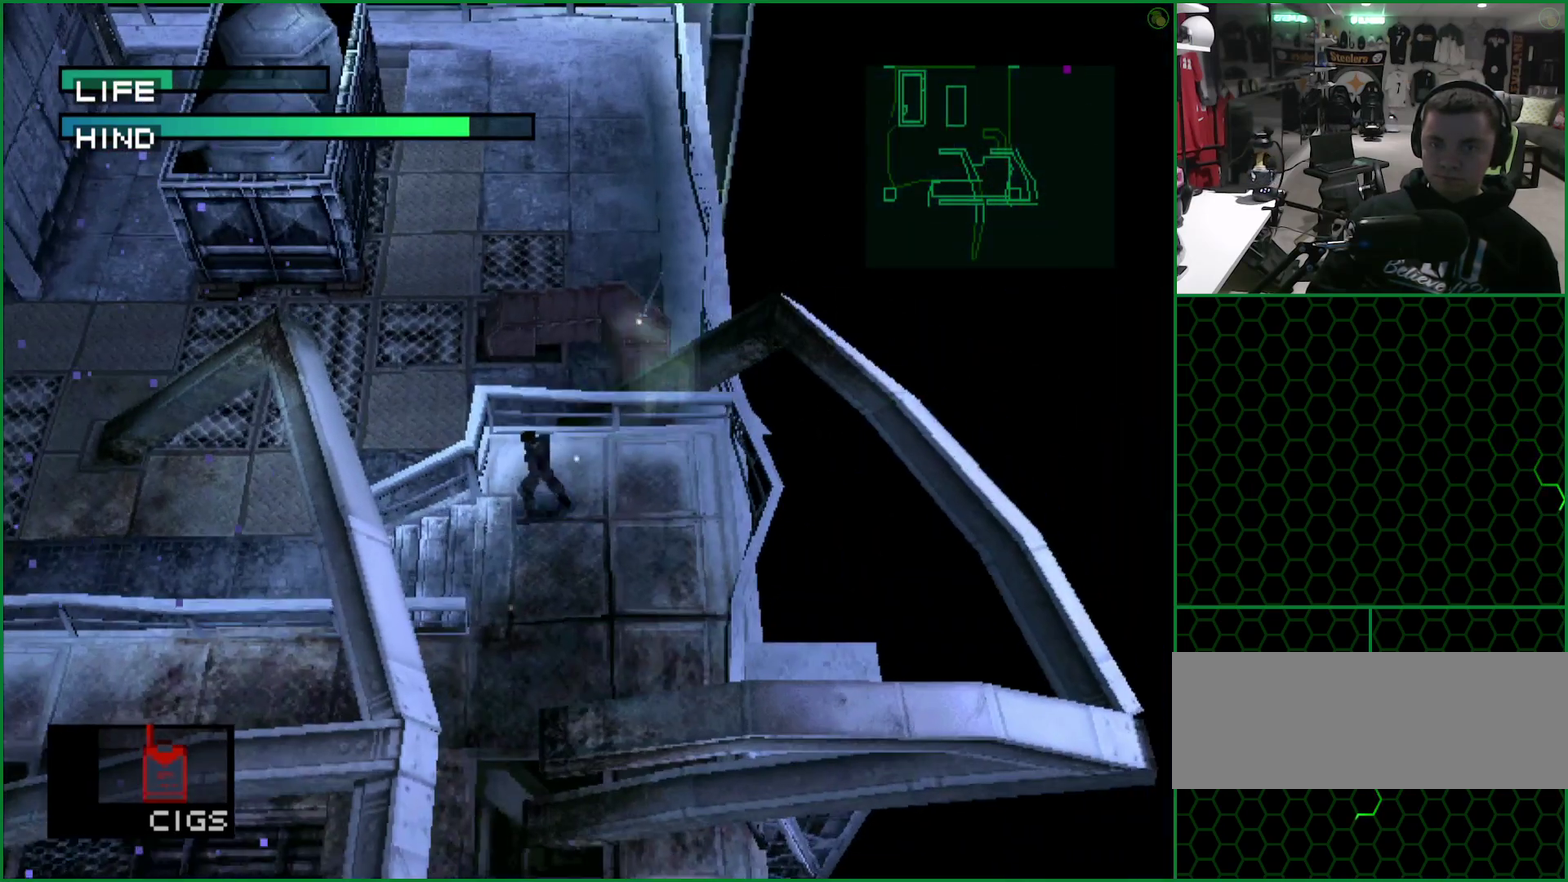
{"buttons": [], "left_stick": "left"}
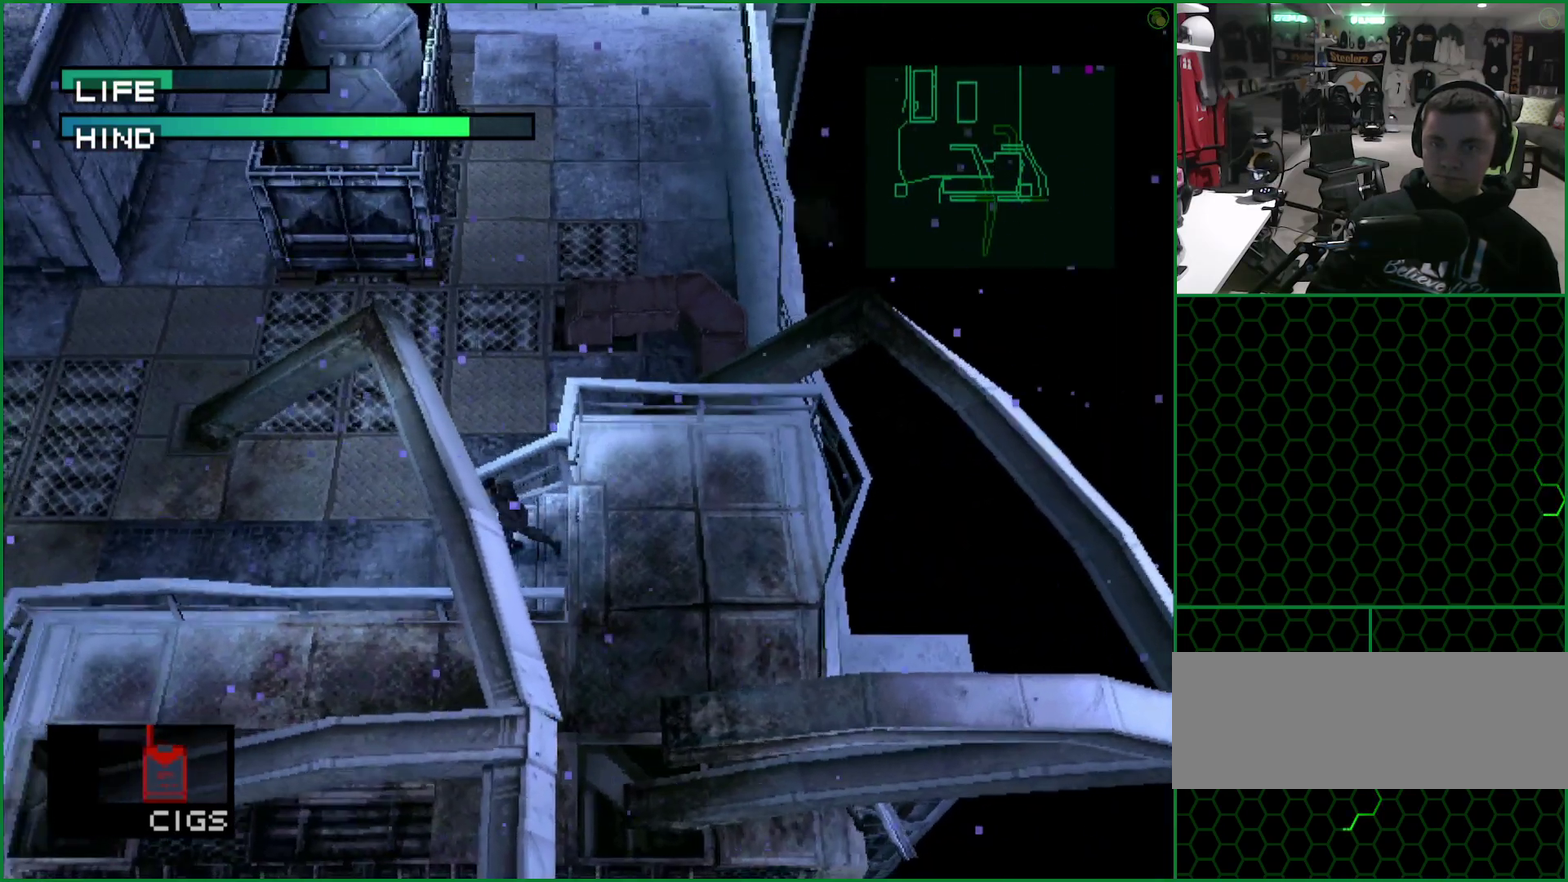
{"buttons": [], "left_stick": "up-left"}
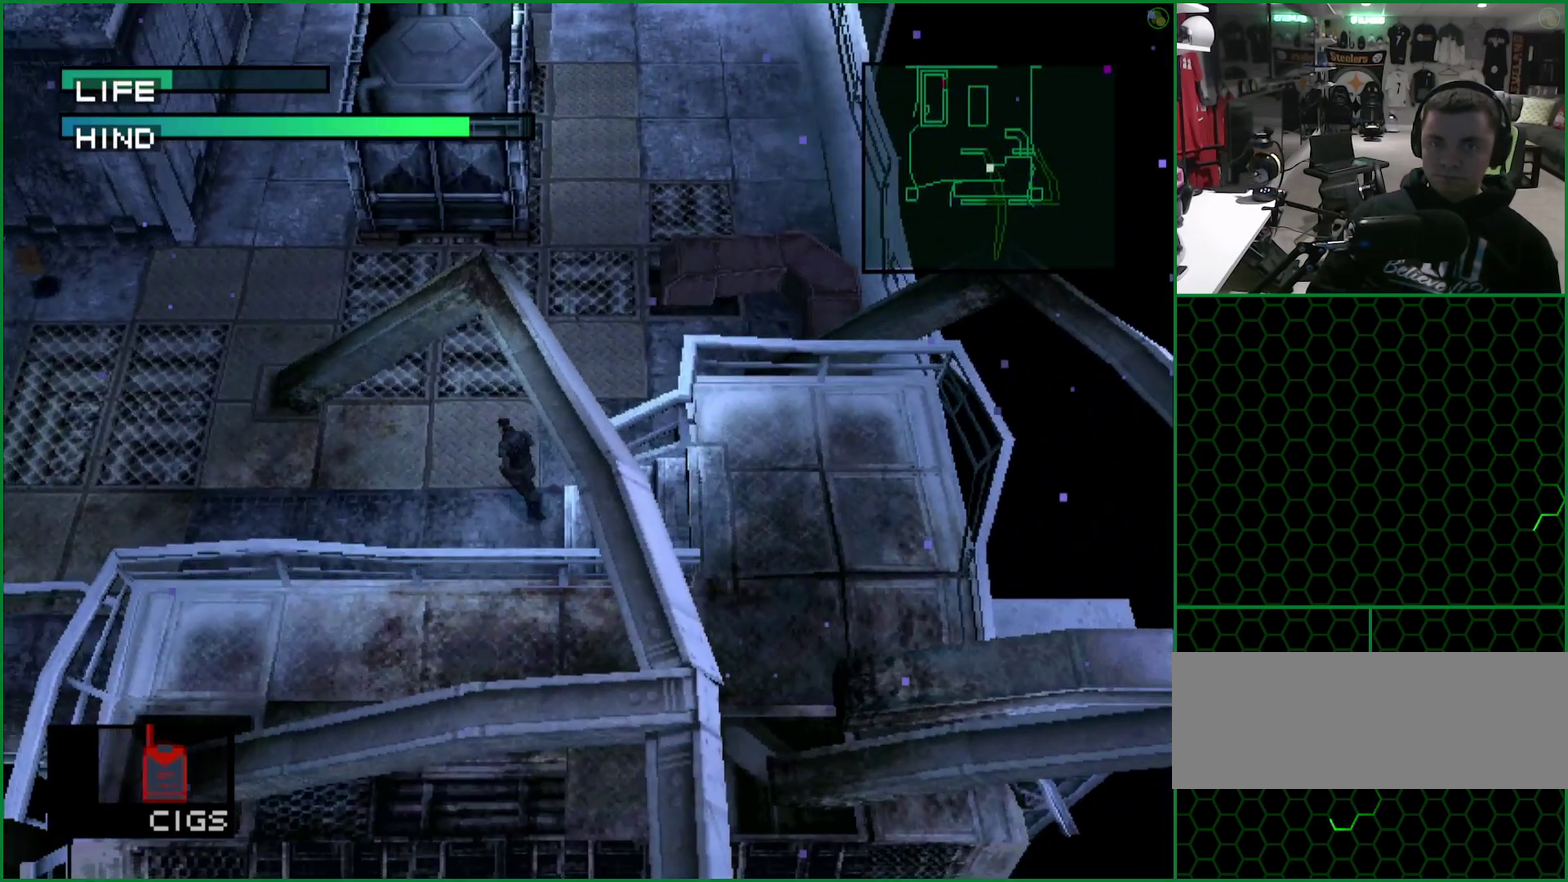
{"buttons": [], "left_stick": "up-left"}
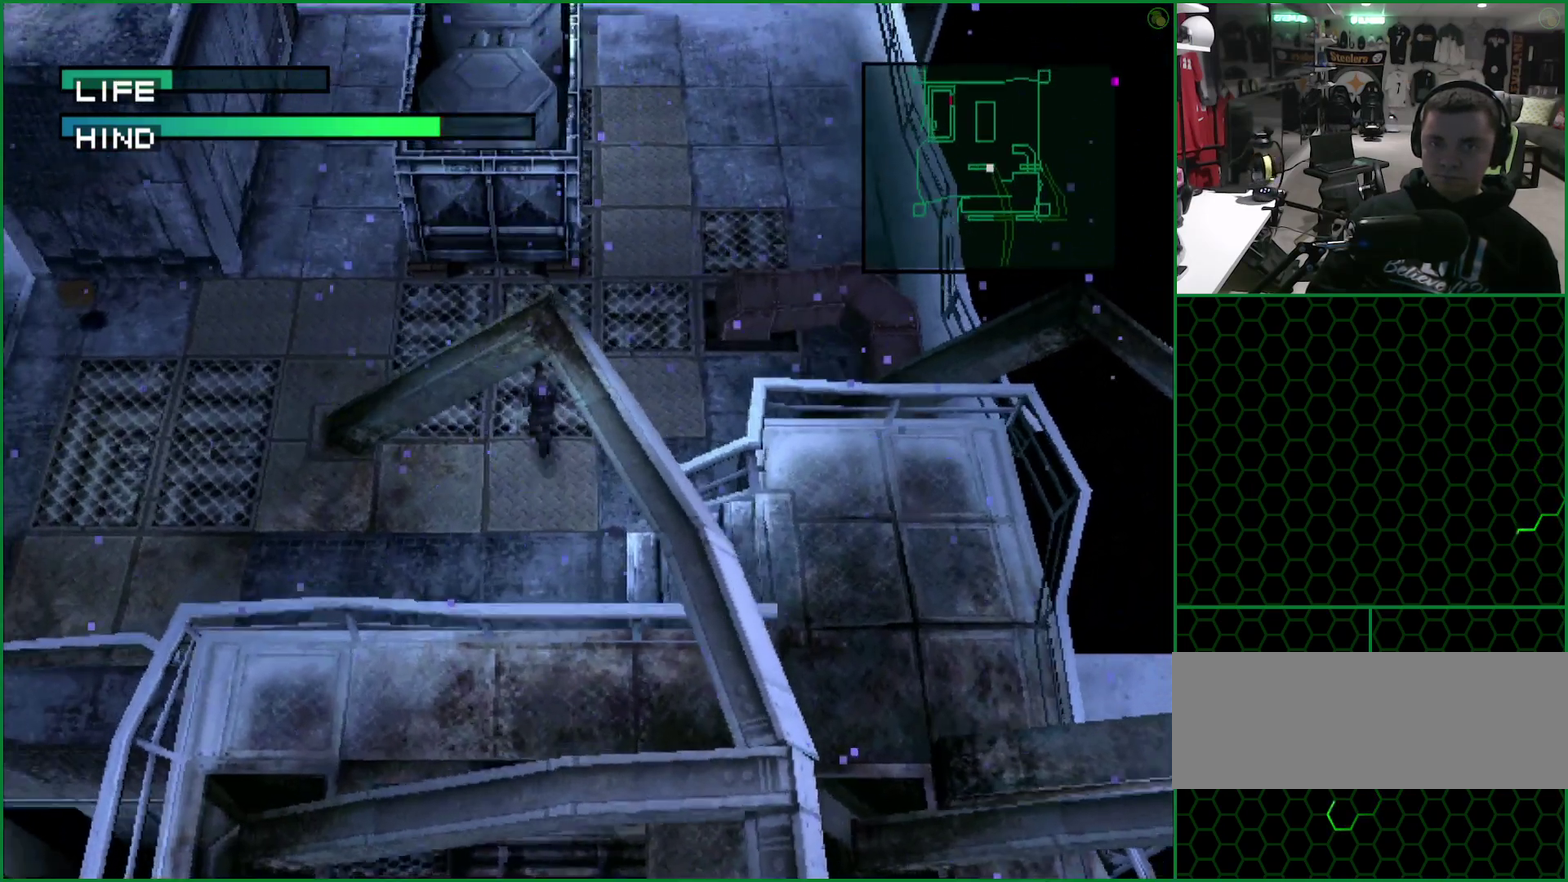
{"buttons": [], "left_stick": "up-right"}
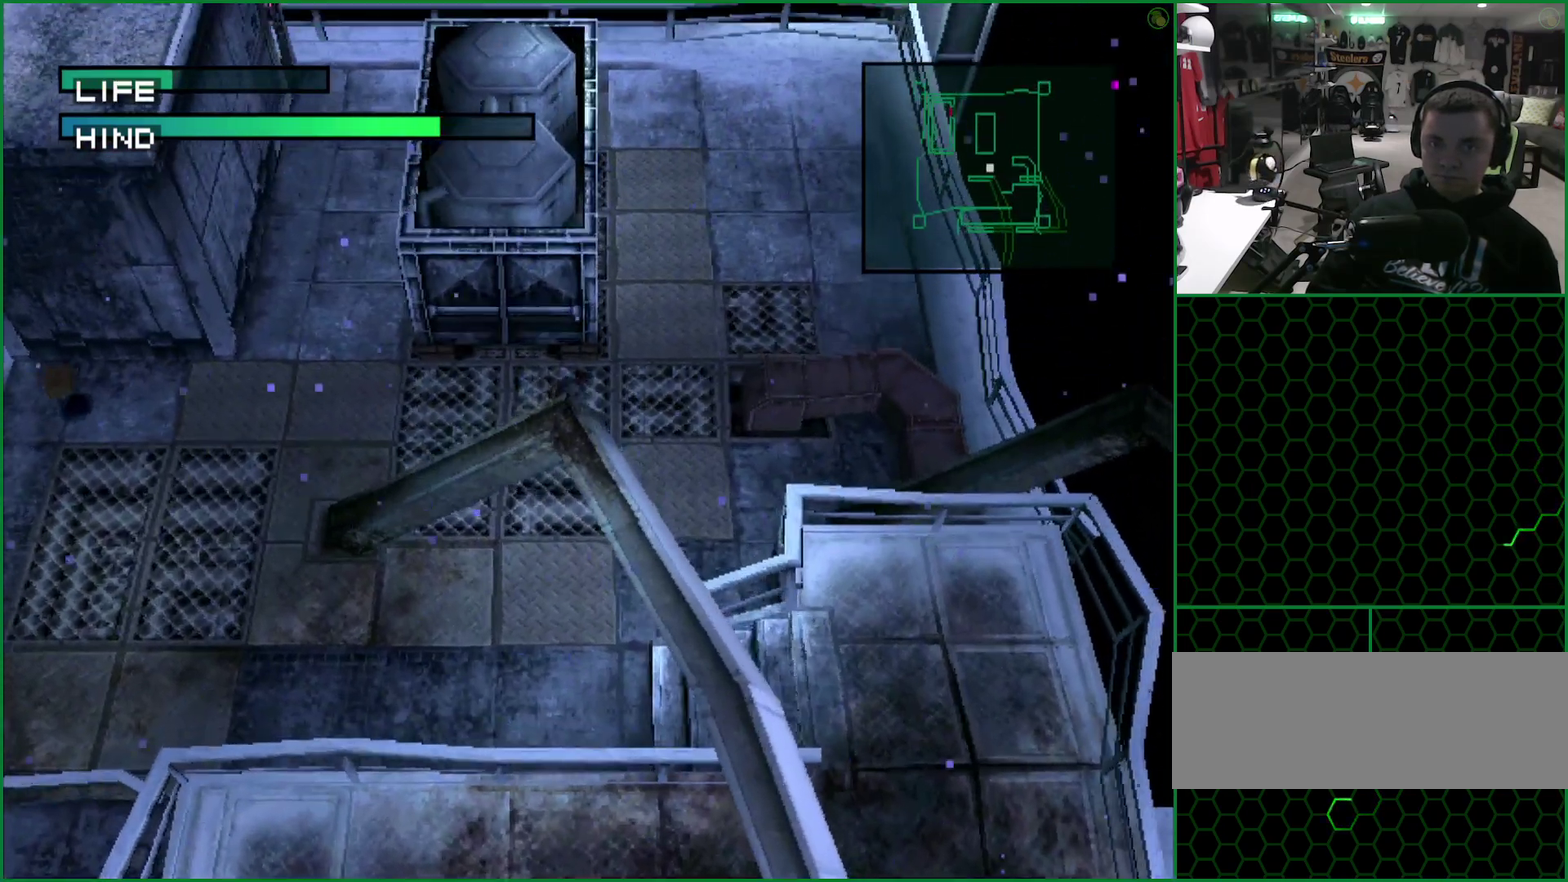
{"buttons": ["SQUARE"], "left_stick": "up-left"}
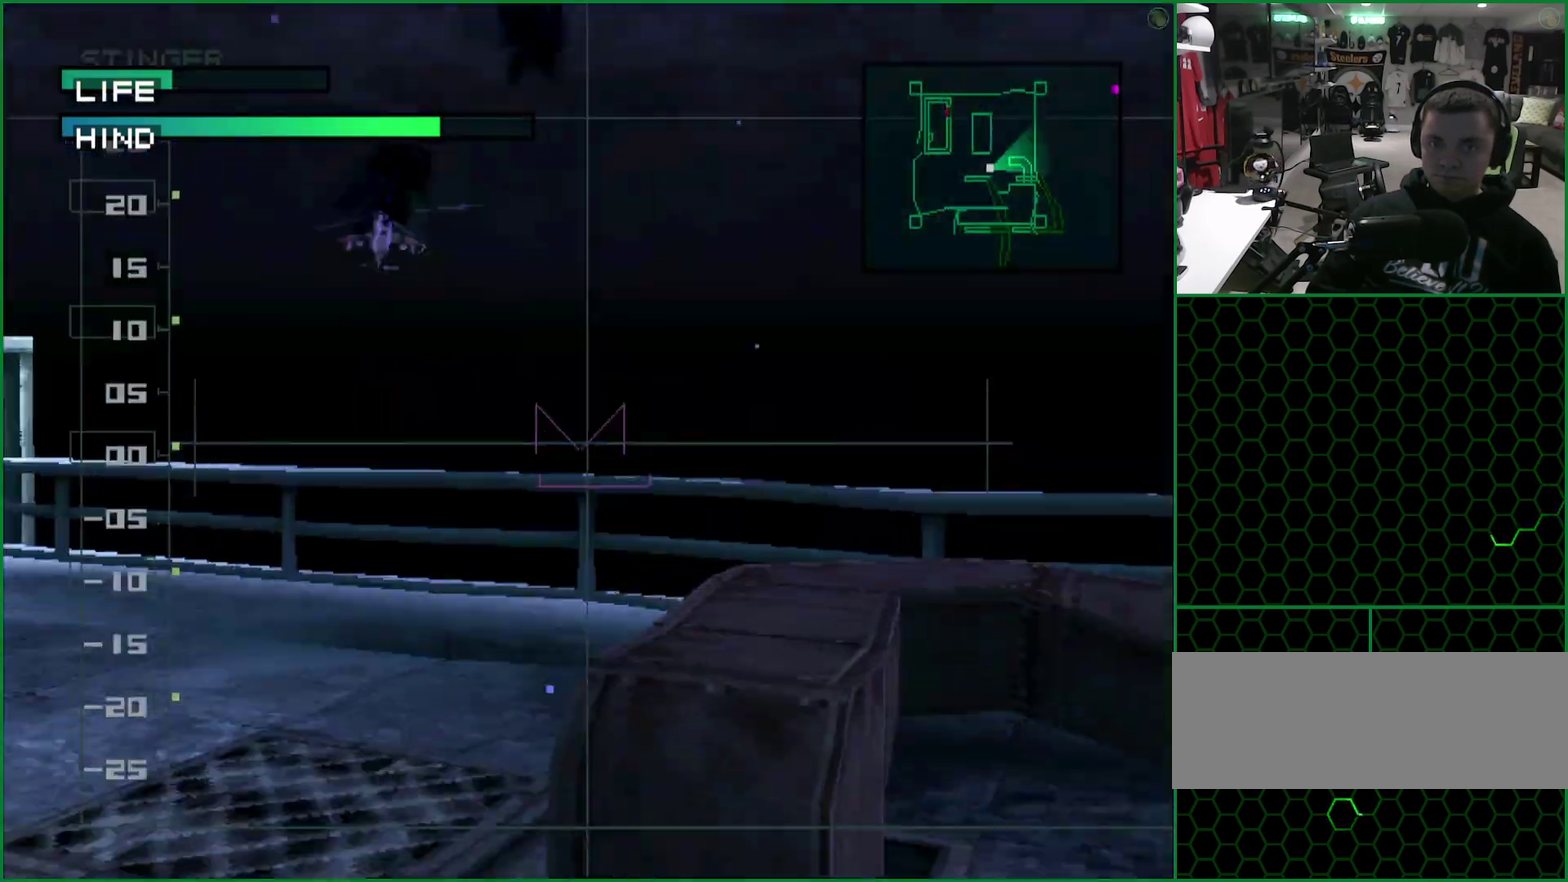
{"buttons": ["SQUARE"], "left_stick": "center"}
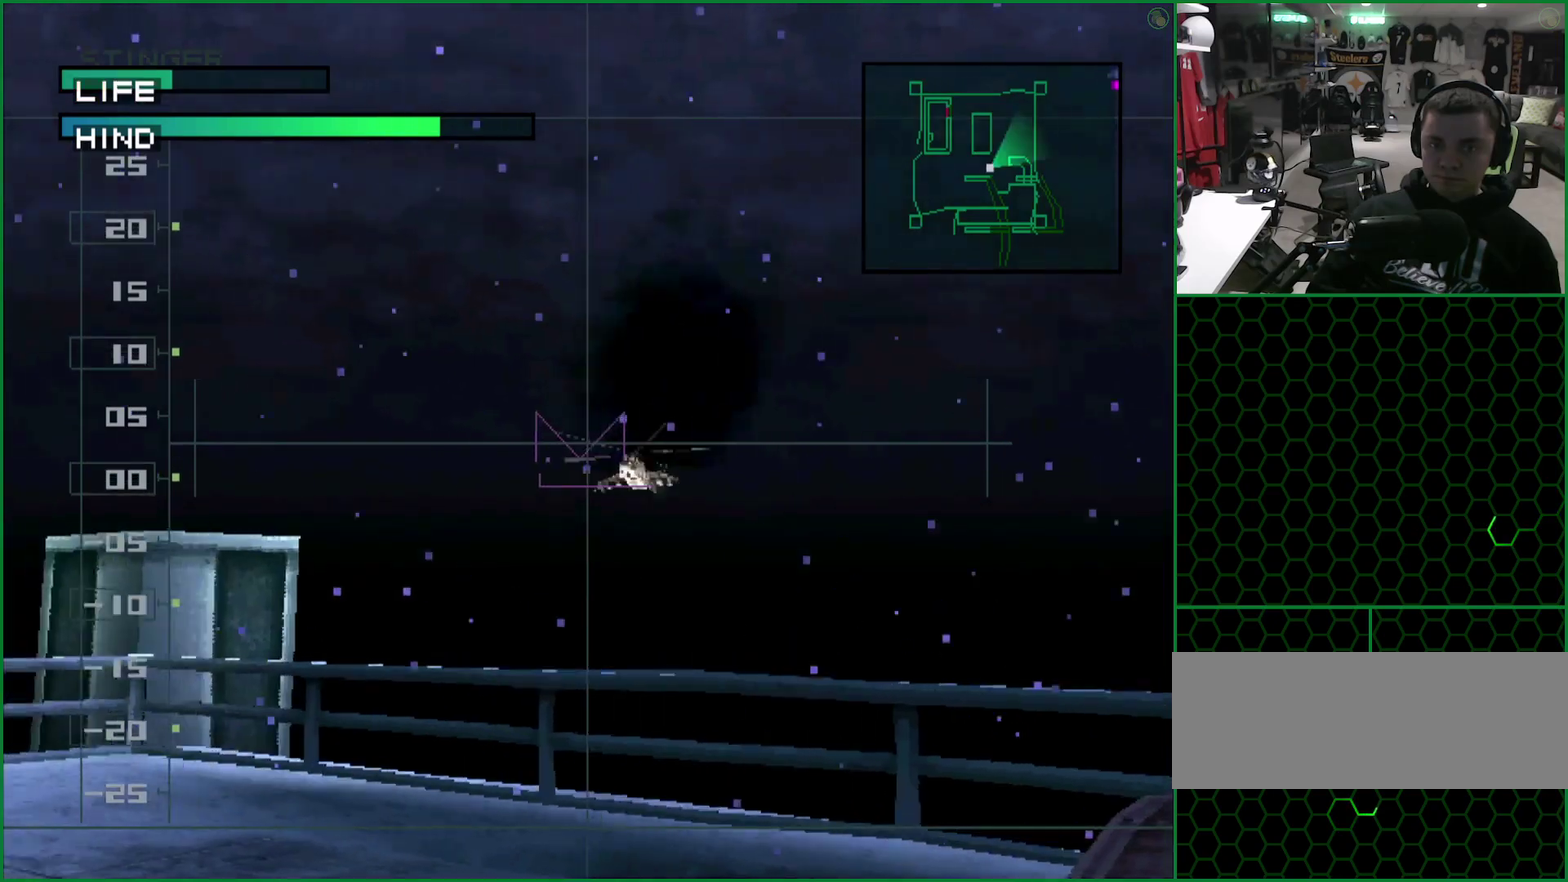
{"buttons": ["SQUARE"], "left_stick": "center", "events": []}
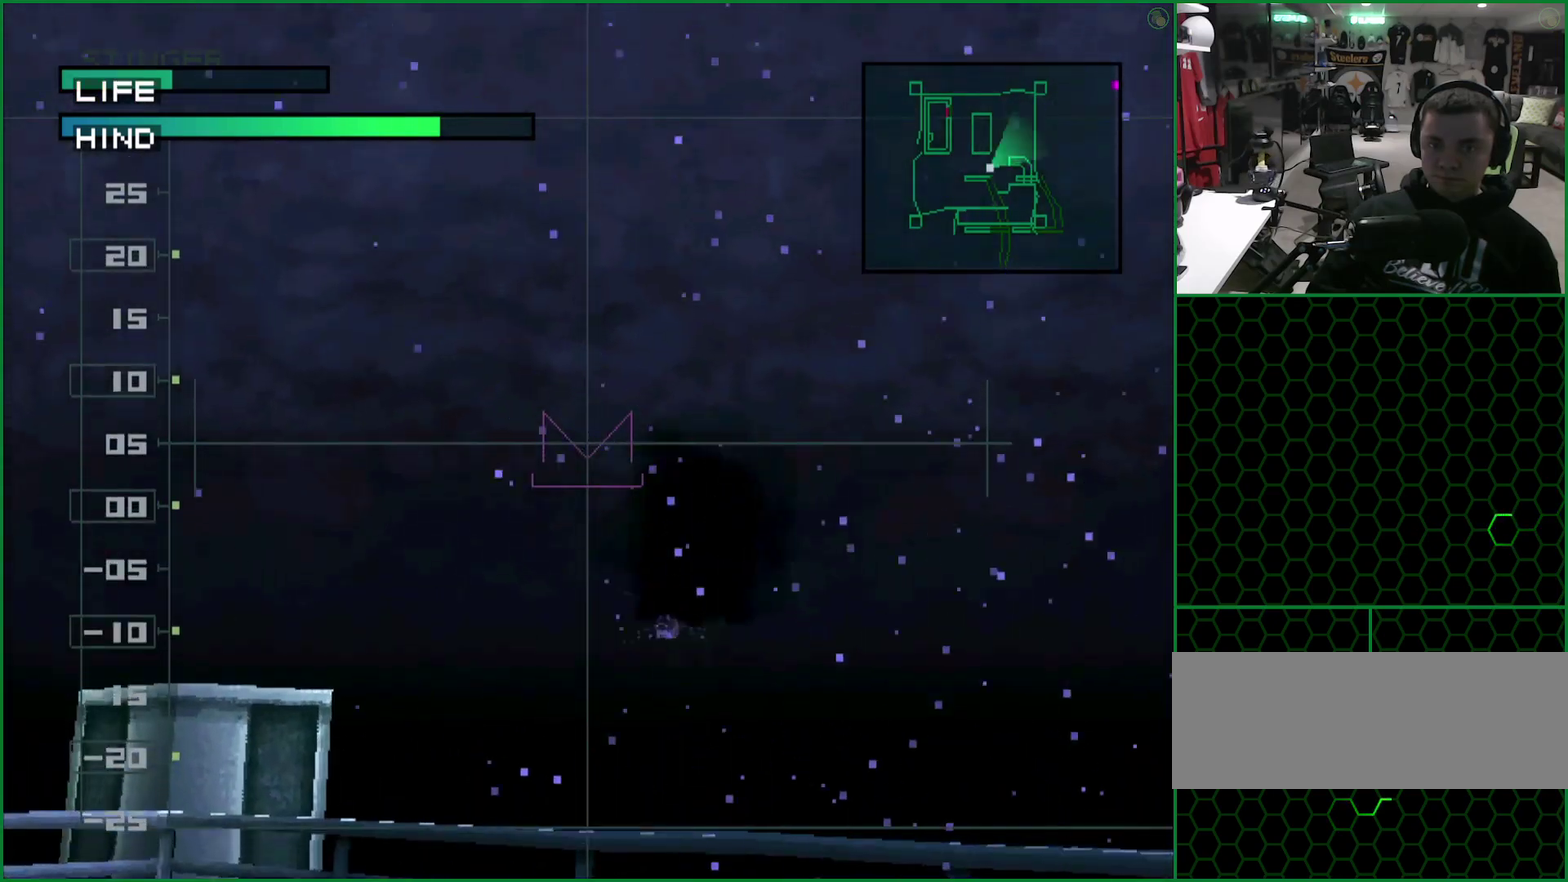
{"buttons": ["SQUARE"], "left_stick": "center", "events": []}
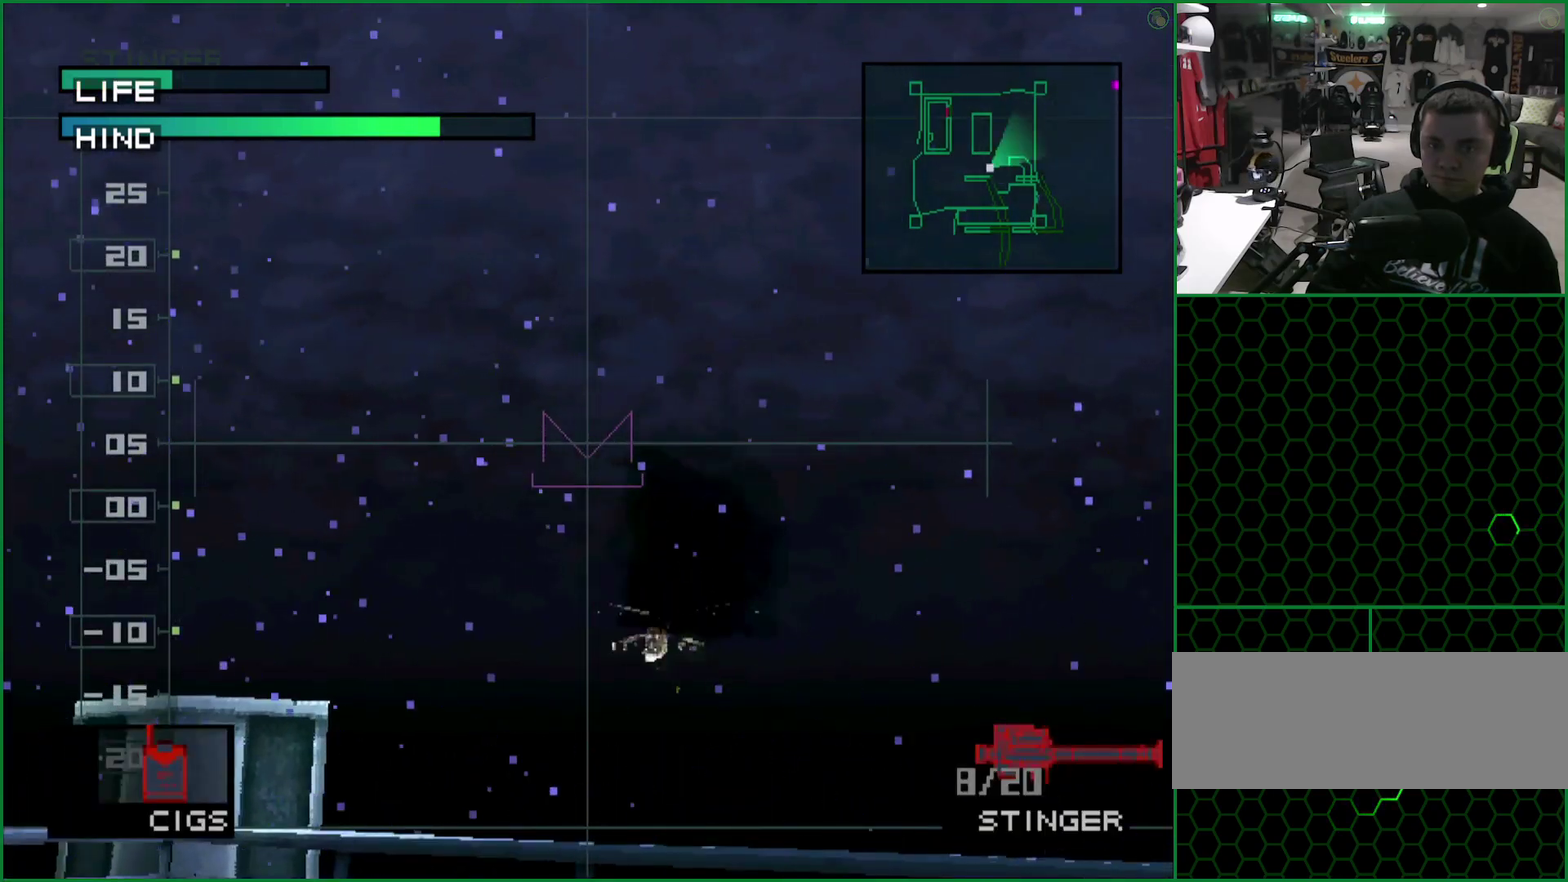
{"buttons": [], "left_stick": "right"}
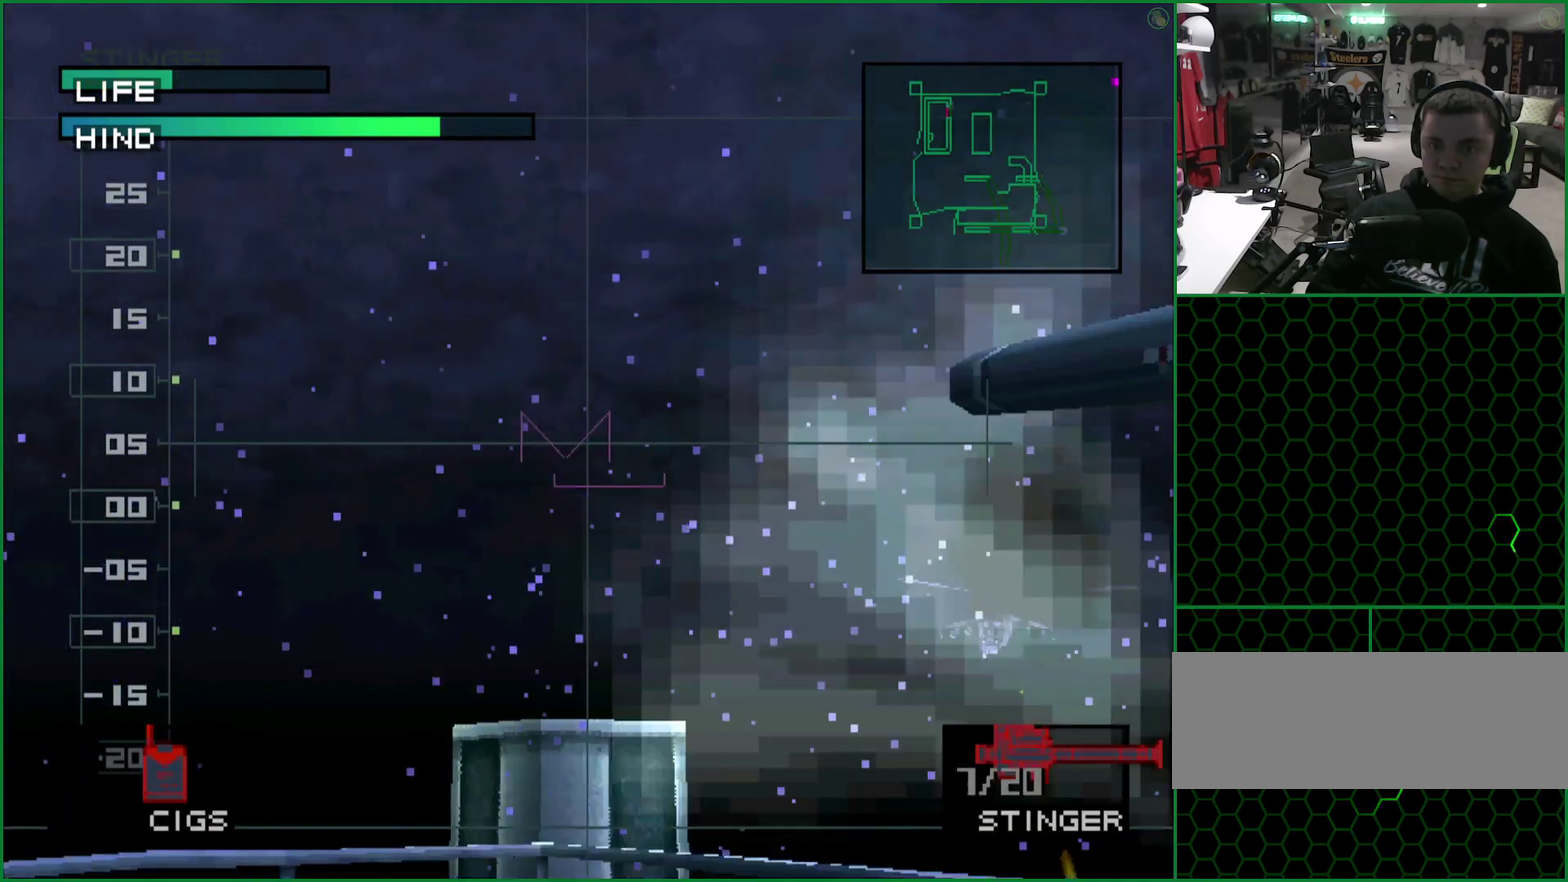
{"buttons": [], "left_stick": "center"}
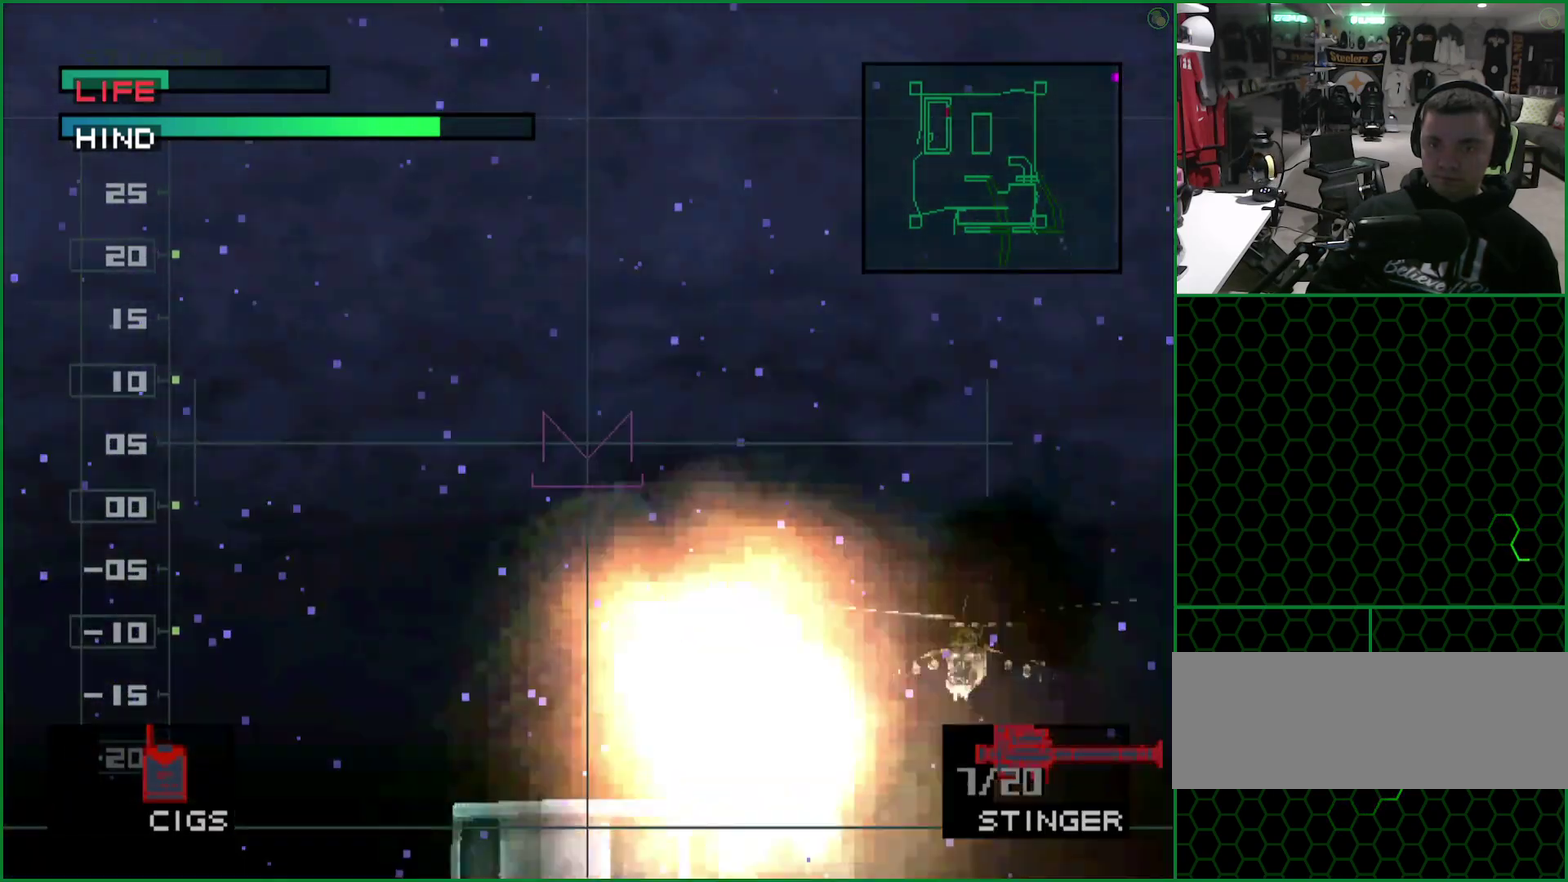
{"buttons": [], "left_stick": "center", "events": []}
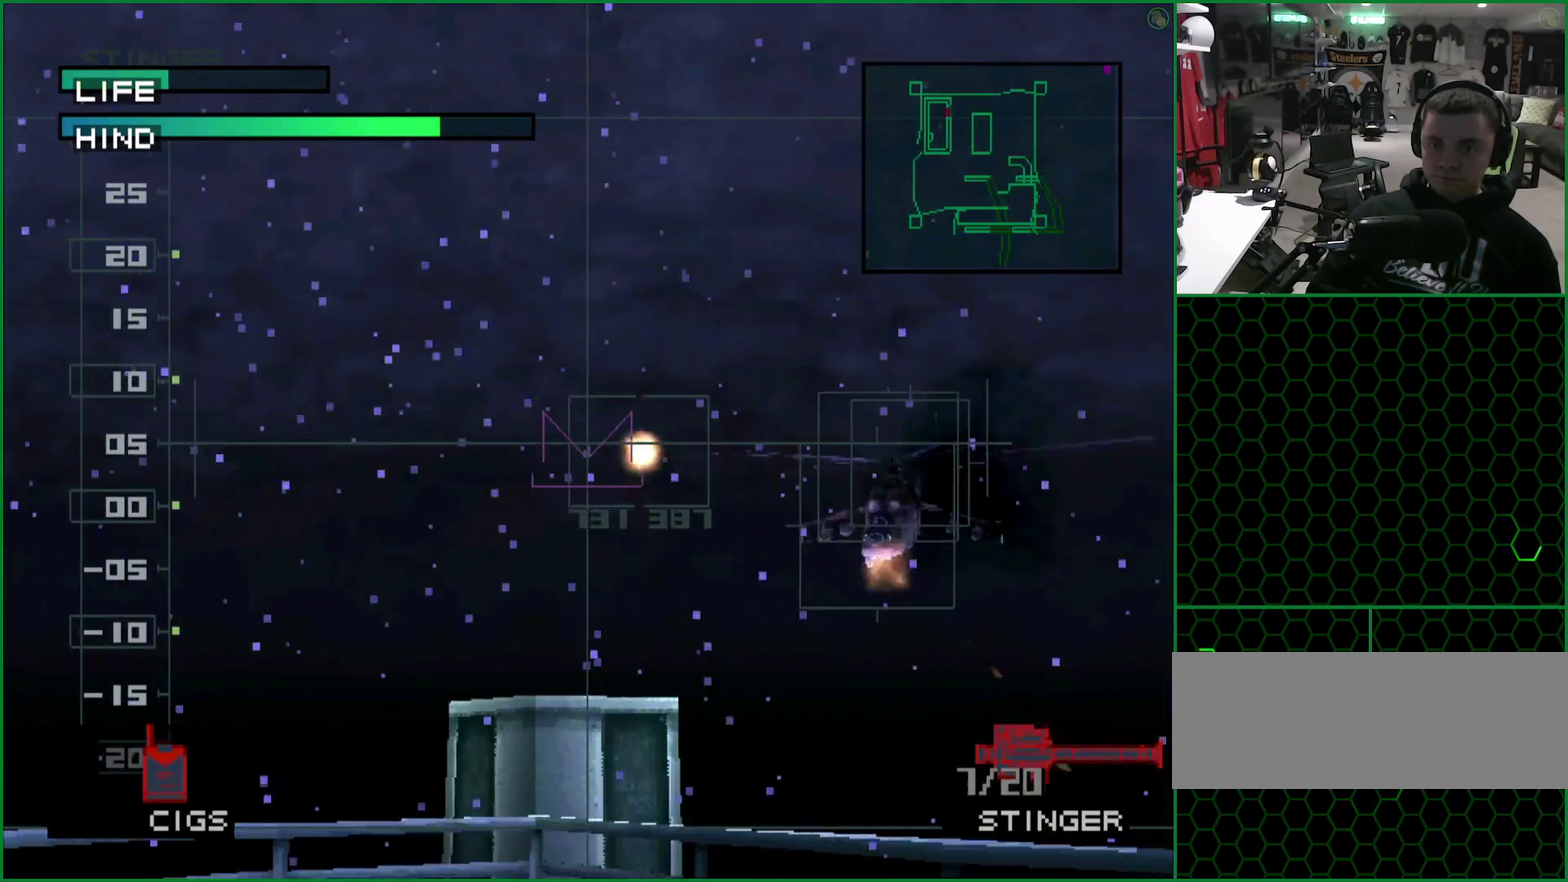
{"buttons": [], "left_stick": "center", "events": []}
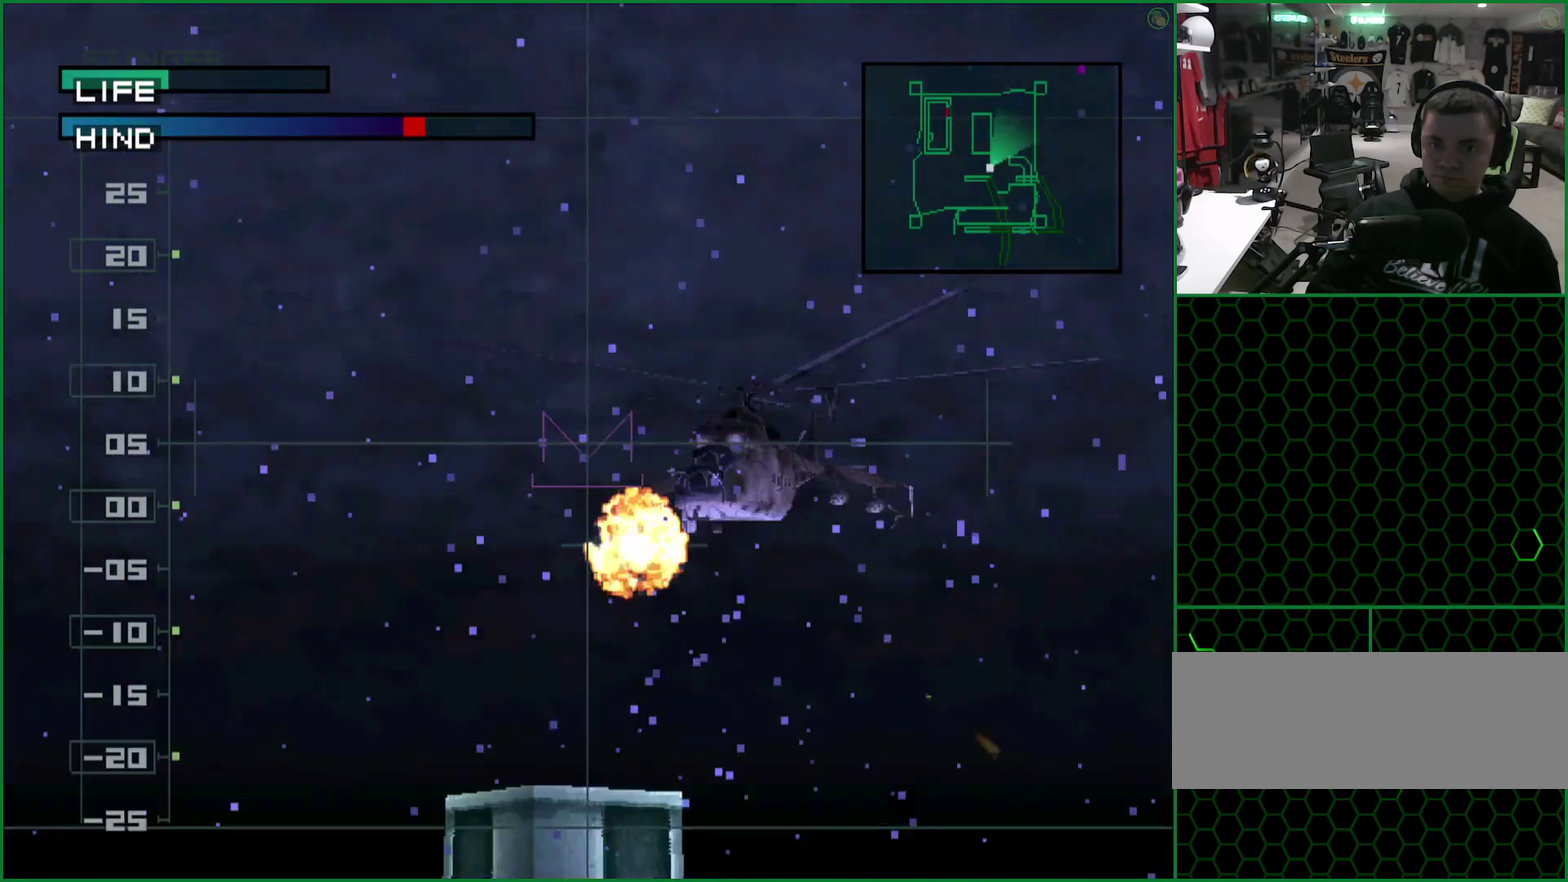
{"buttons": [], "left_stick": "left", "events": [[183, "R1", "down"], [267, "R1", "up"], [333, "left_stick", "left"]]}
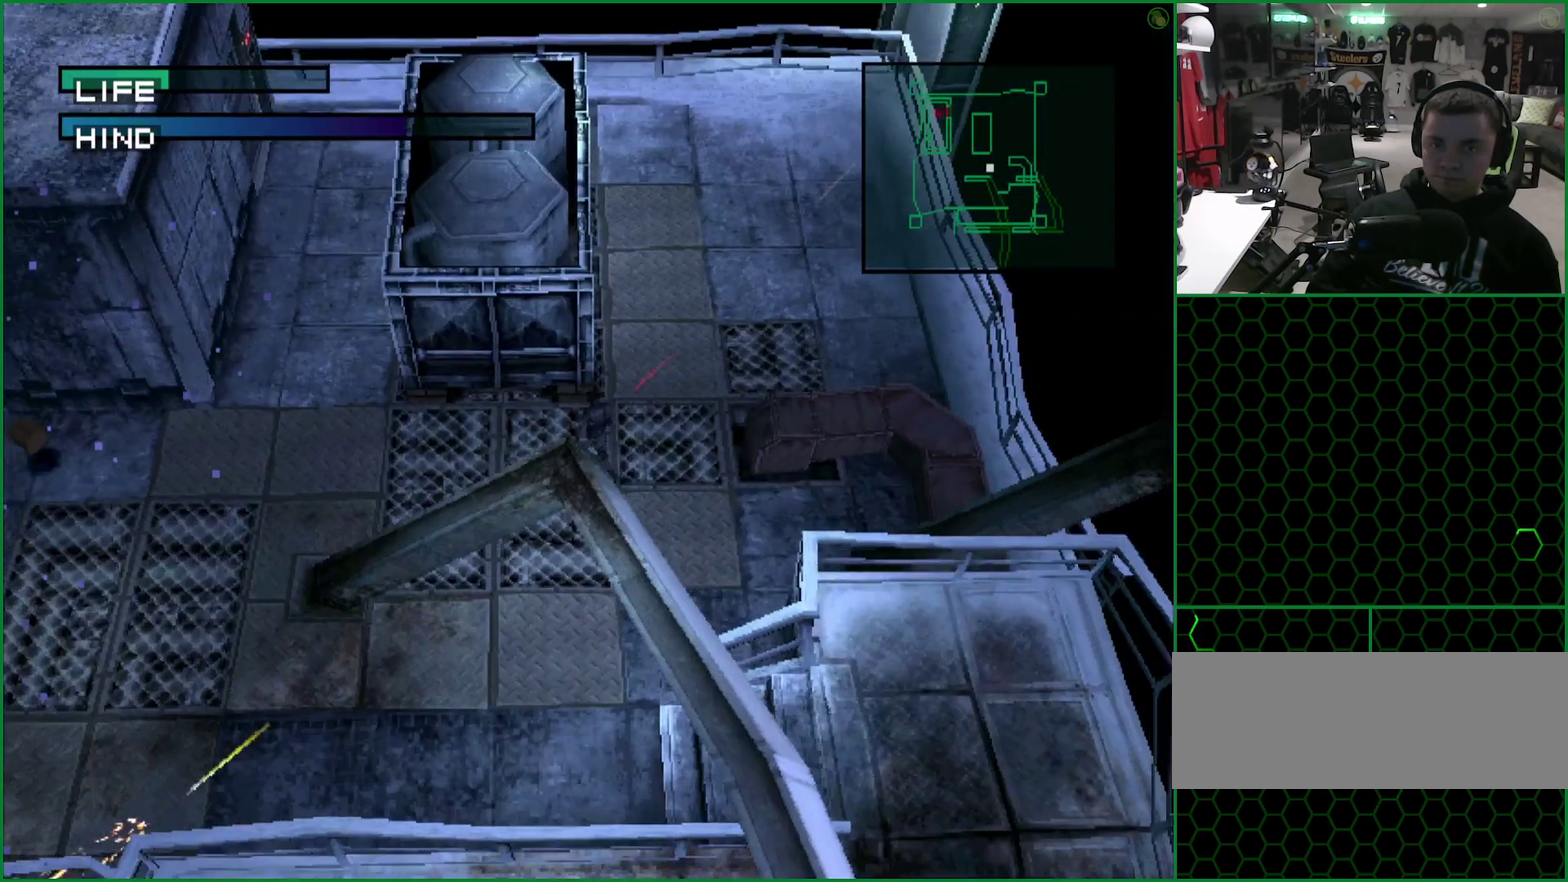
{"buttons": [], "left_stick": "up-right"}
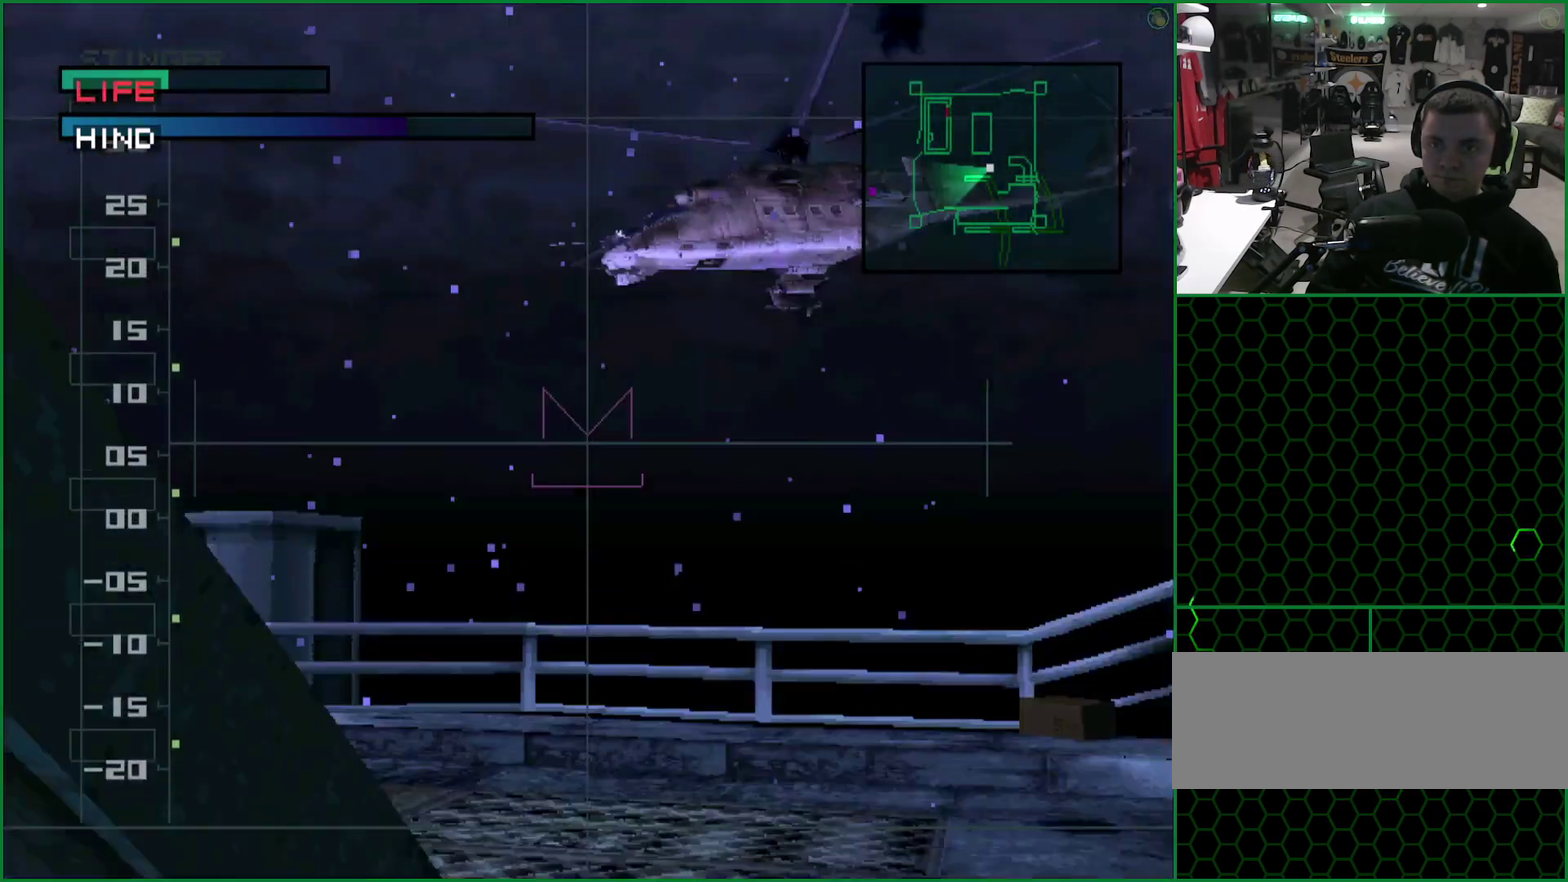
{"buttons": [], "left_stick": "center"}
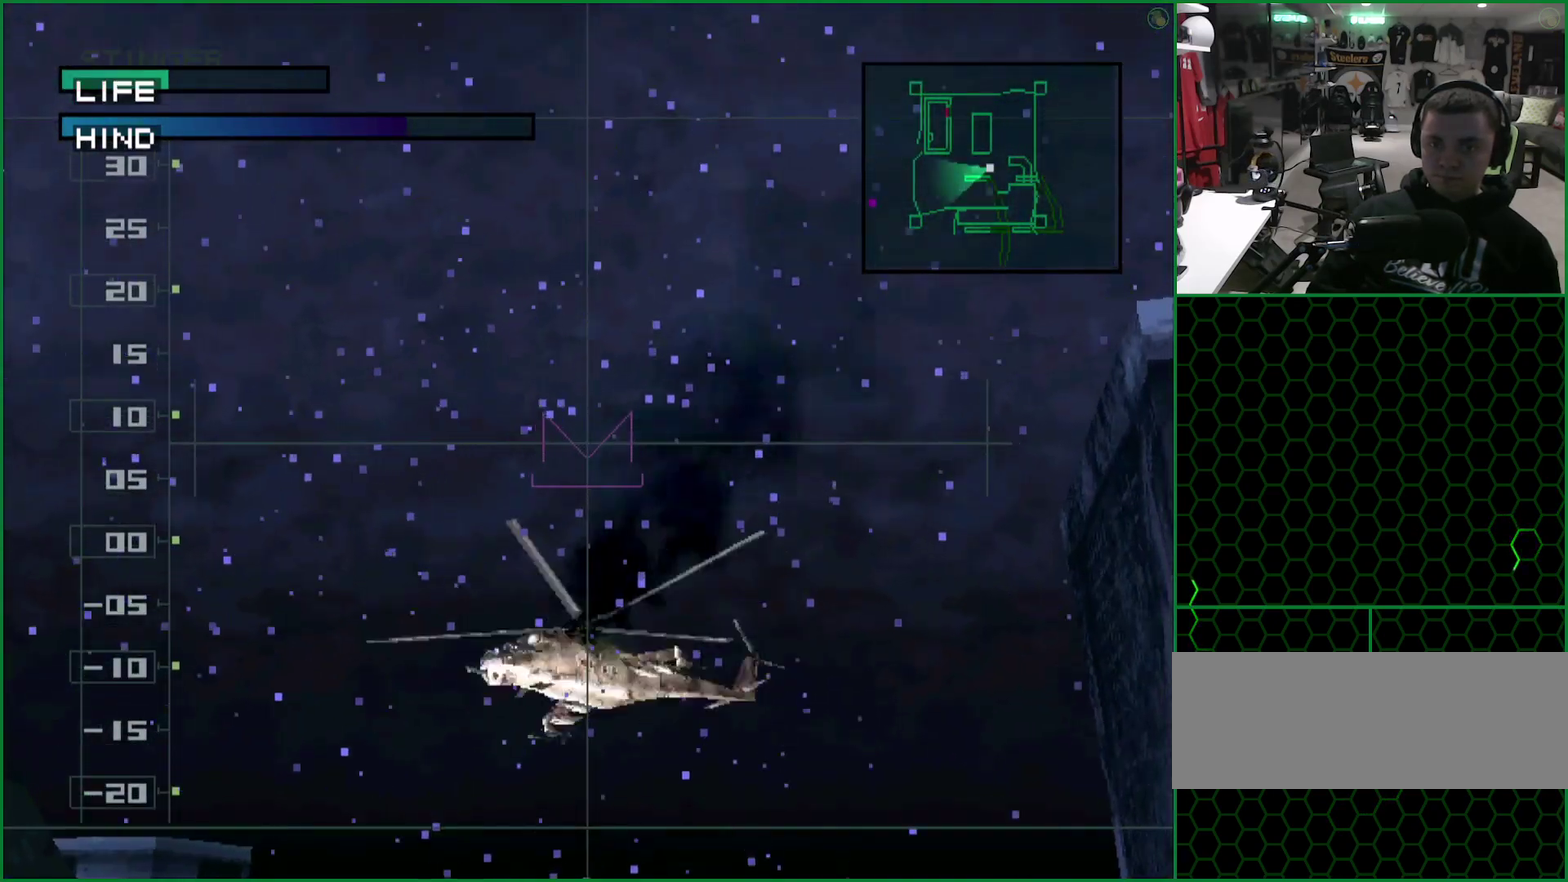
{"buttons": [], "left_stick": "center", "events": []}
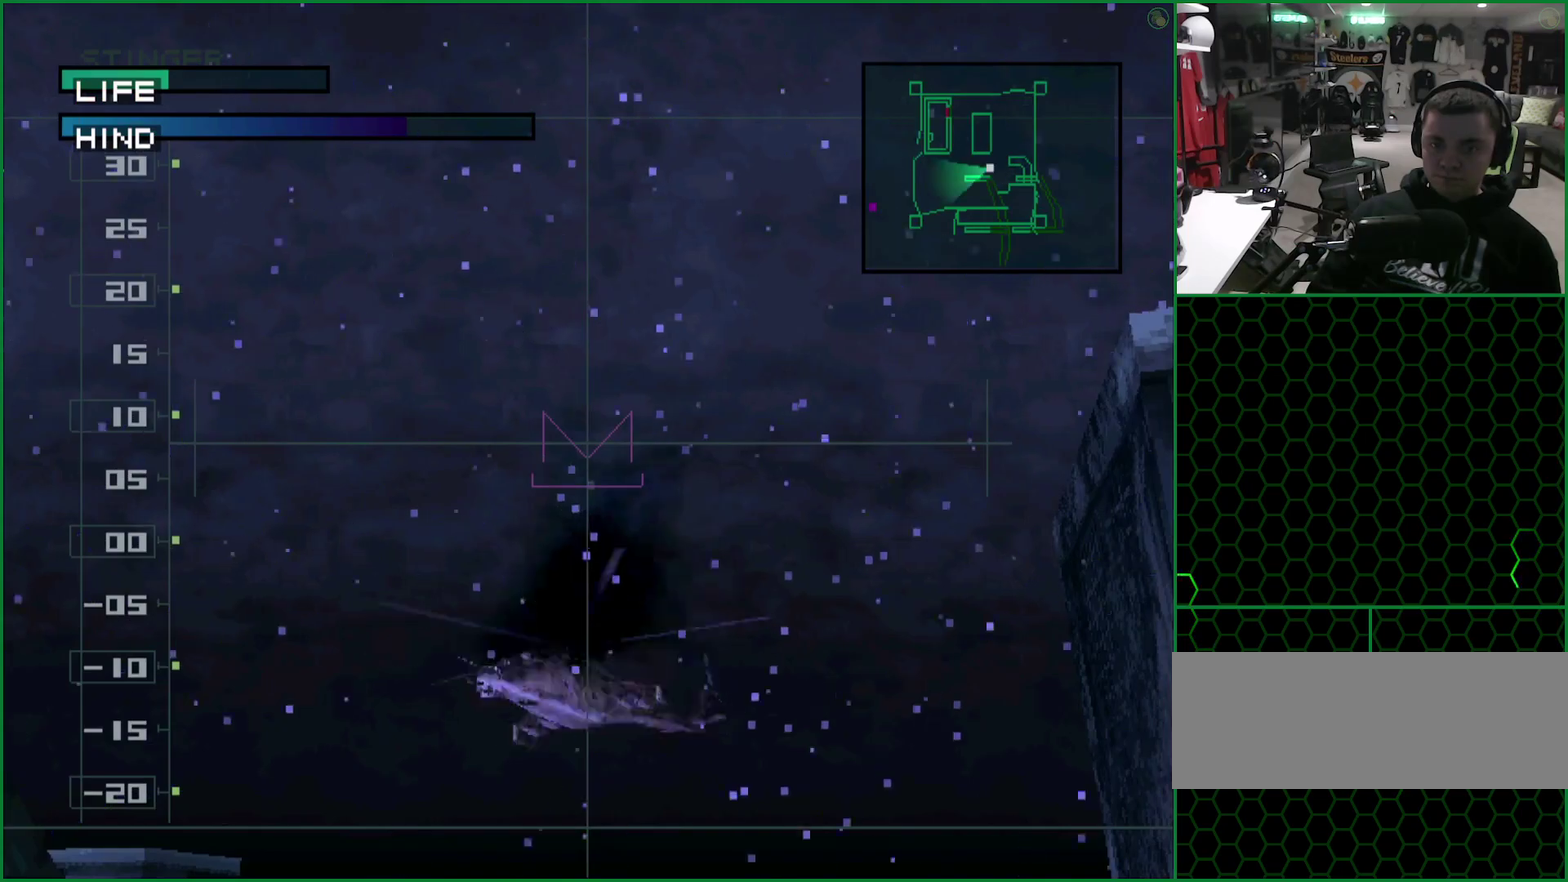
{"buttons": [], "left_stick": "center", "events": []}
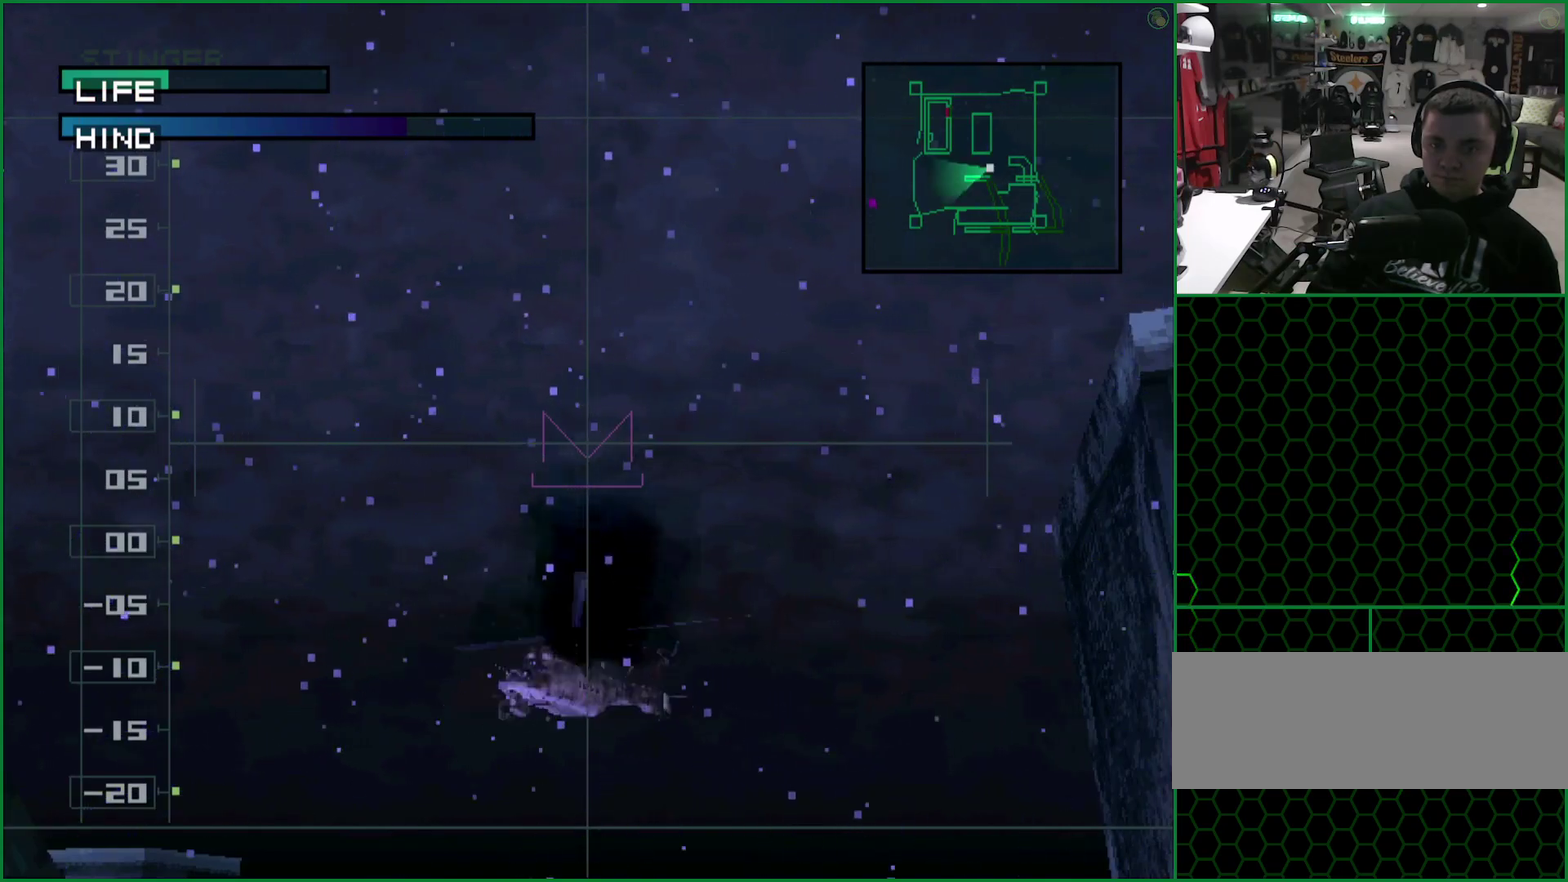
{"buttons": [], "left_stick": "right"}
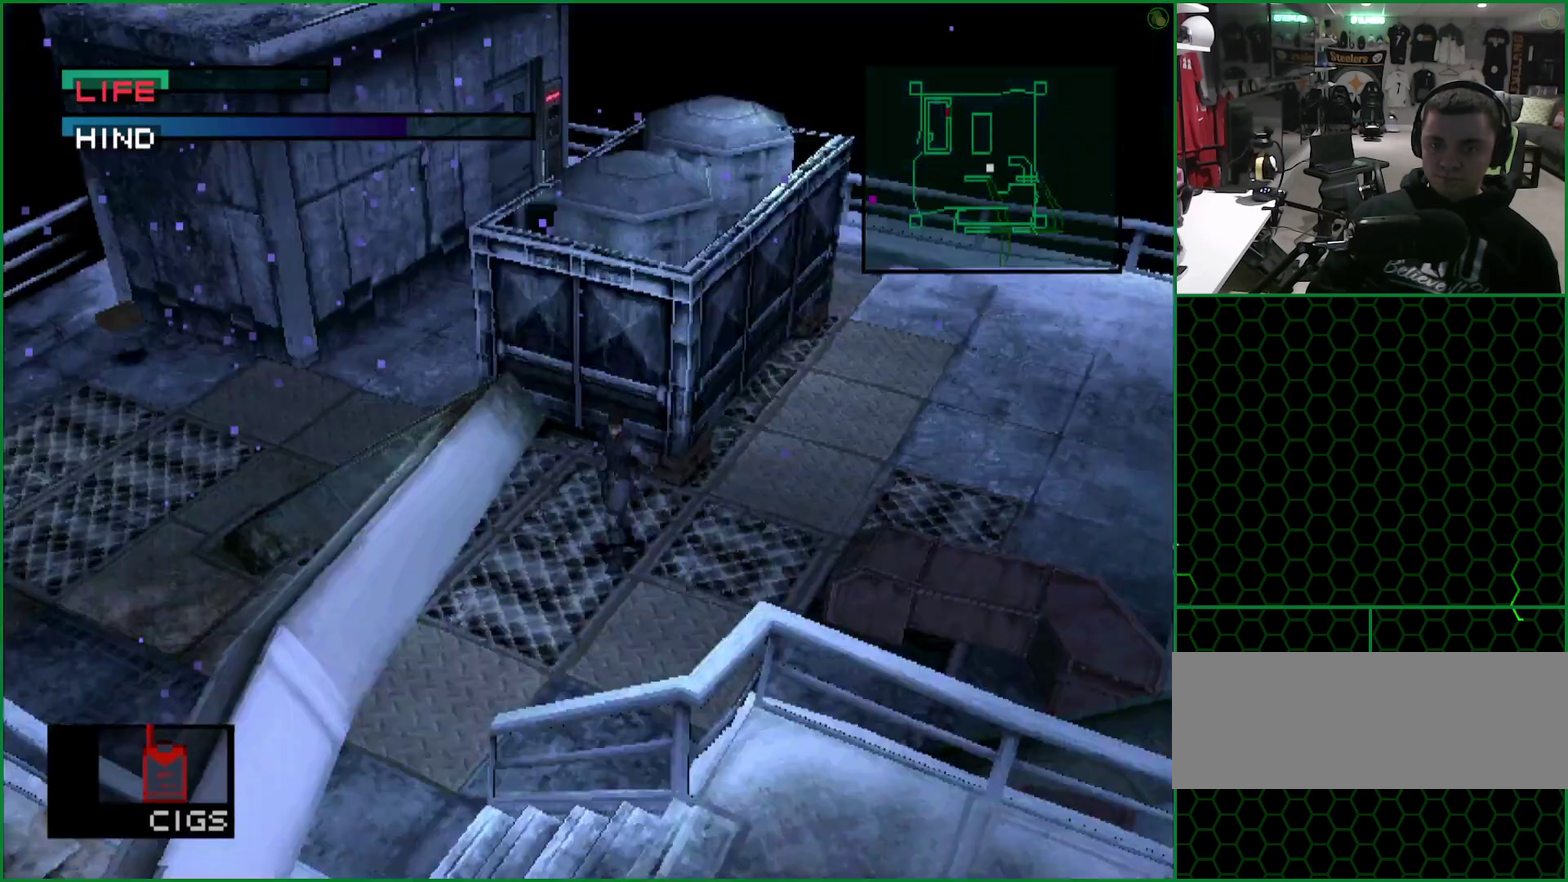
{"buttons": ["SQUARE"], "left_stick": "up-left"}
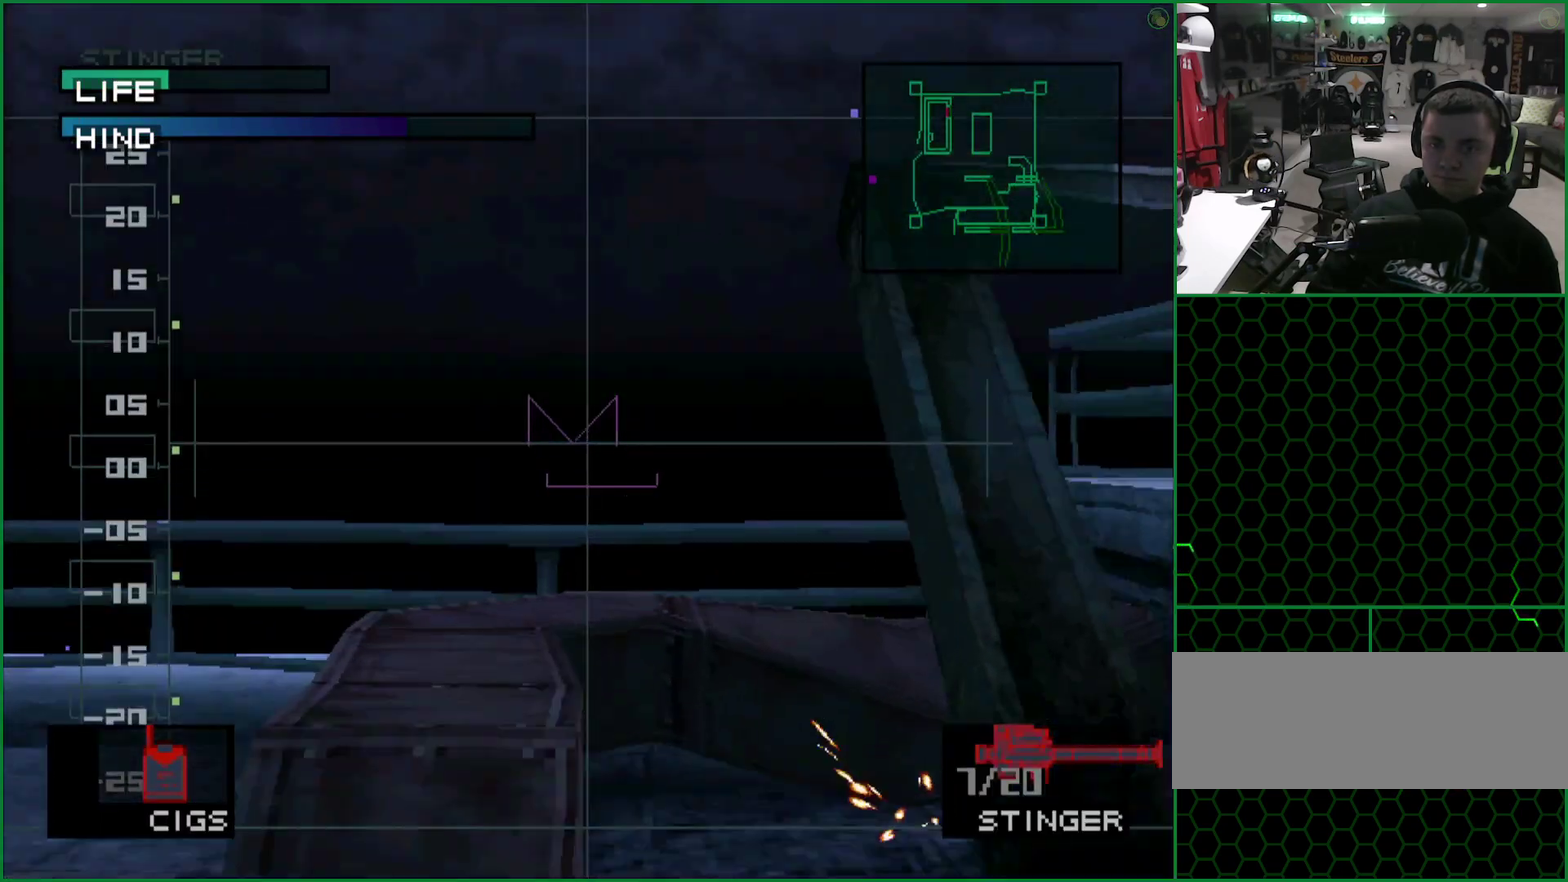
{"buttons": ["SQUARE"], "left_stick": "up-left"}
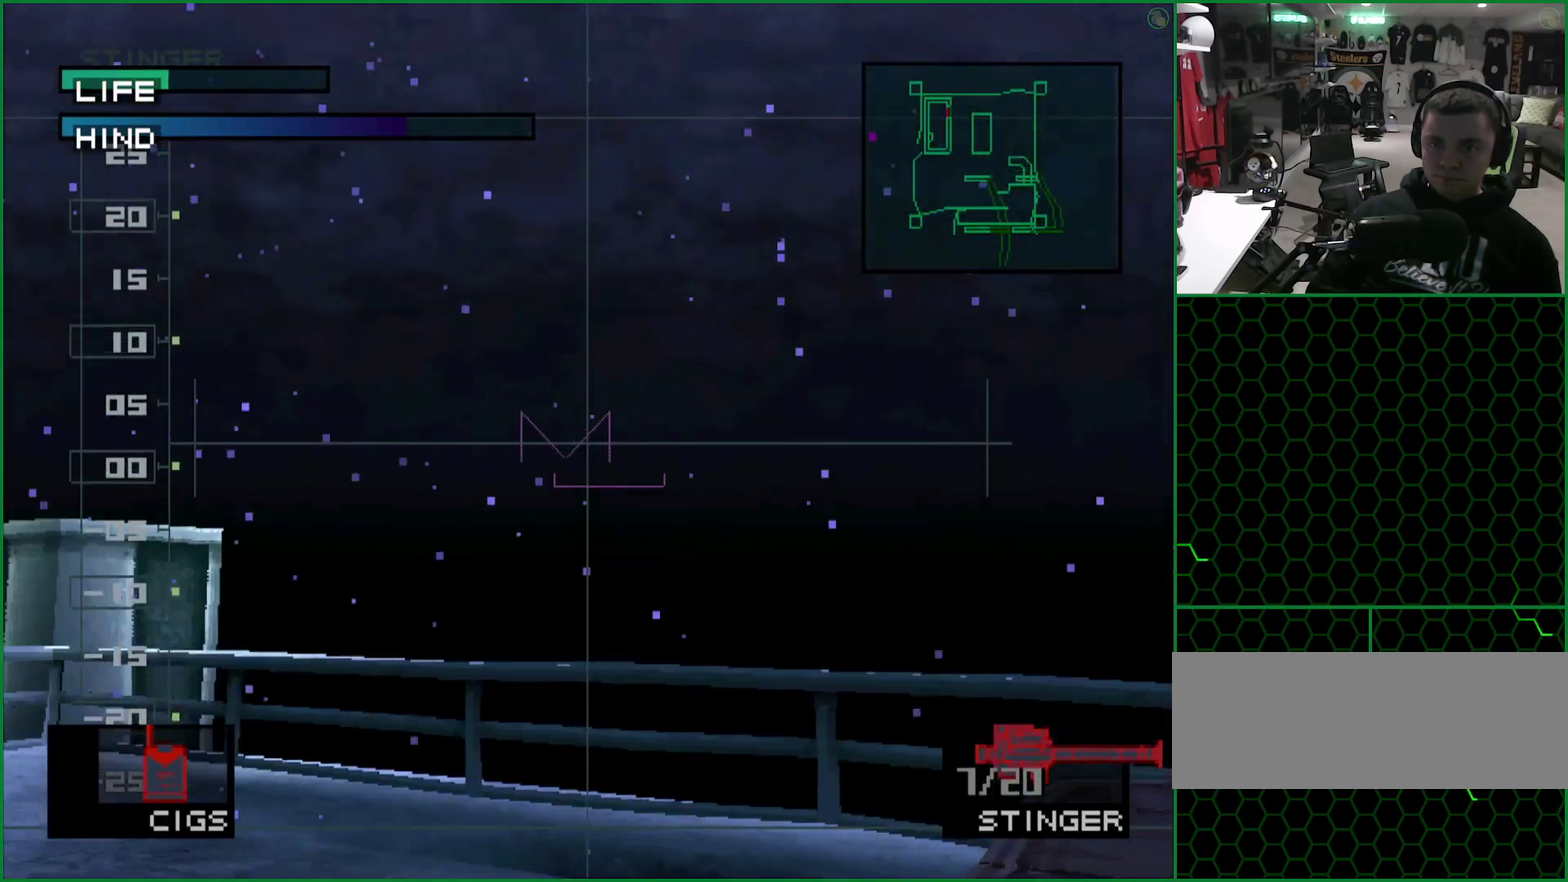
{"buttons": ["SQUARE"], "left_stick": "center"}
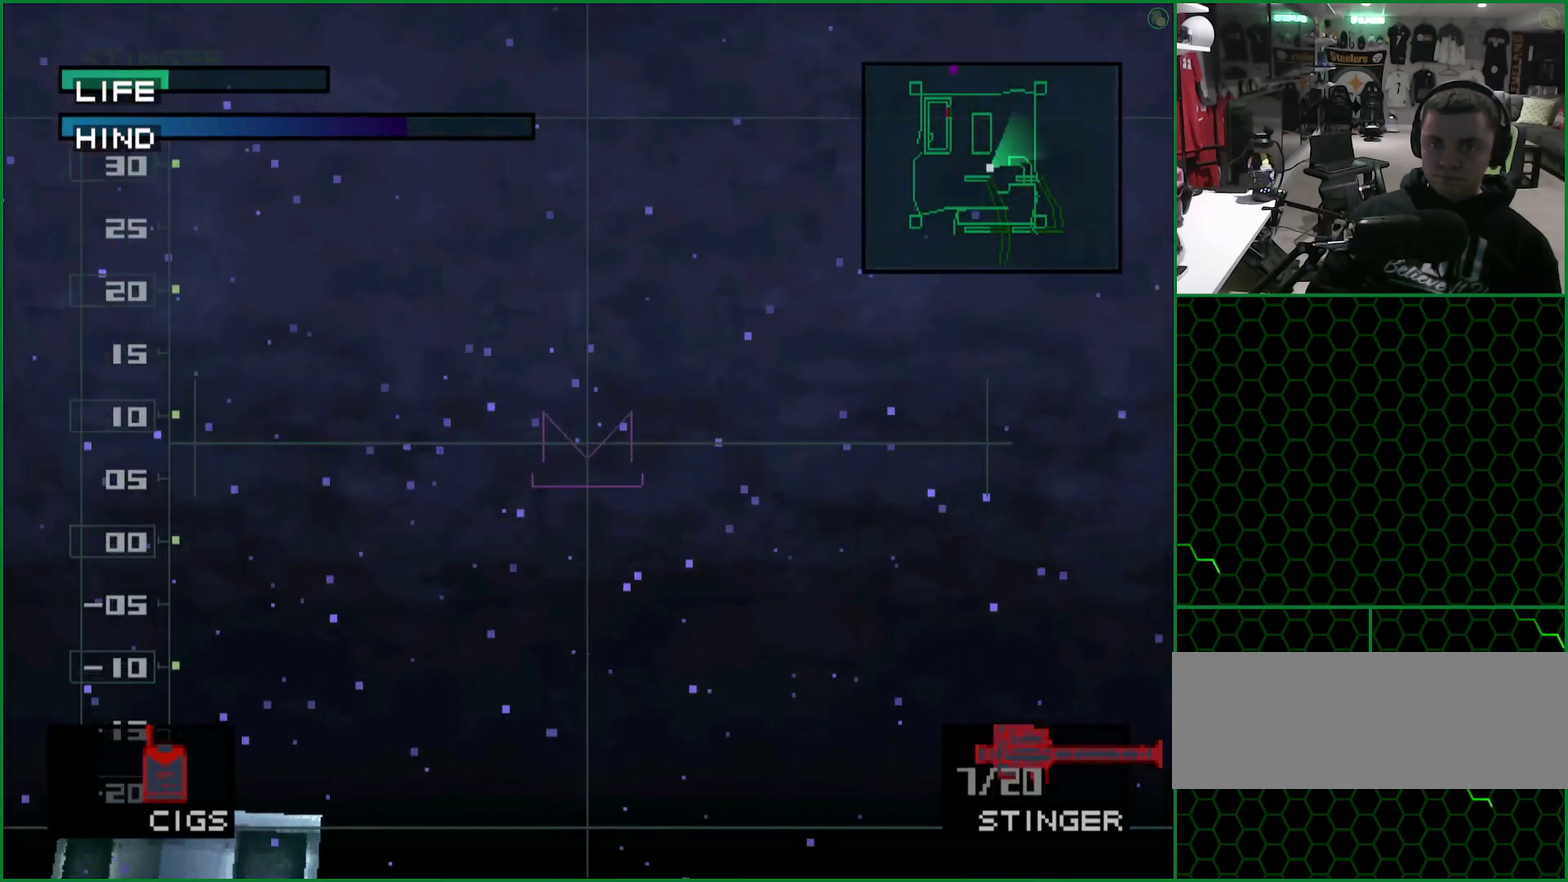
{"buttons": ["SQUARE"], "left_stick": "center", "events": []}
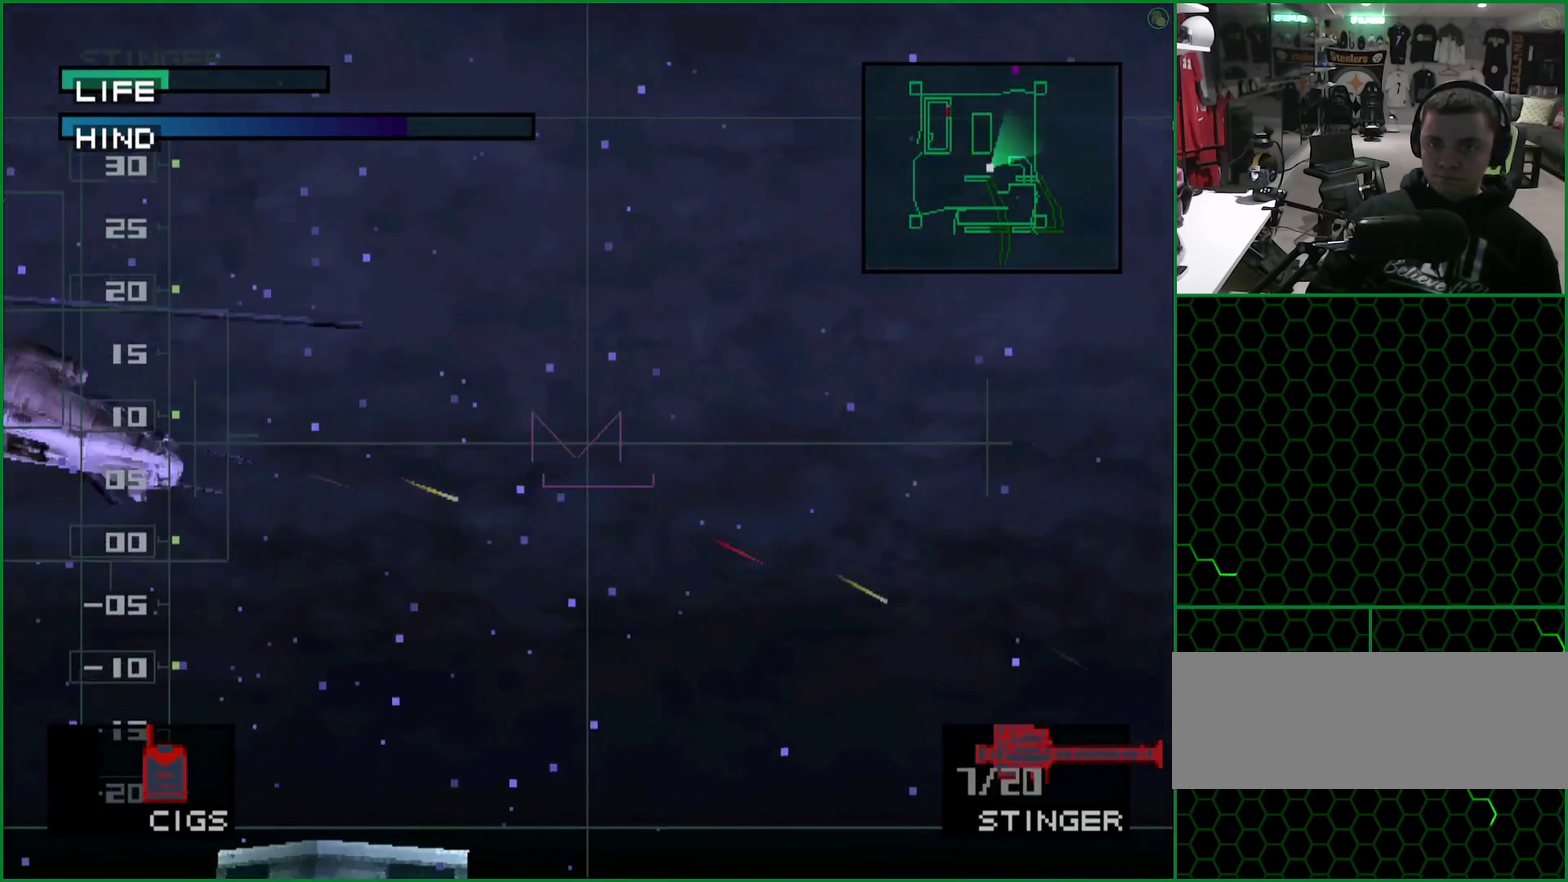
{"buttons": ["SQUARE"], "left_stick": "center", "events": []}